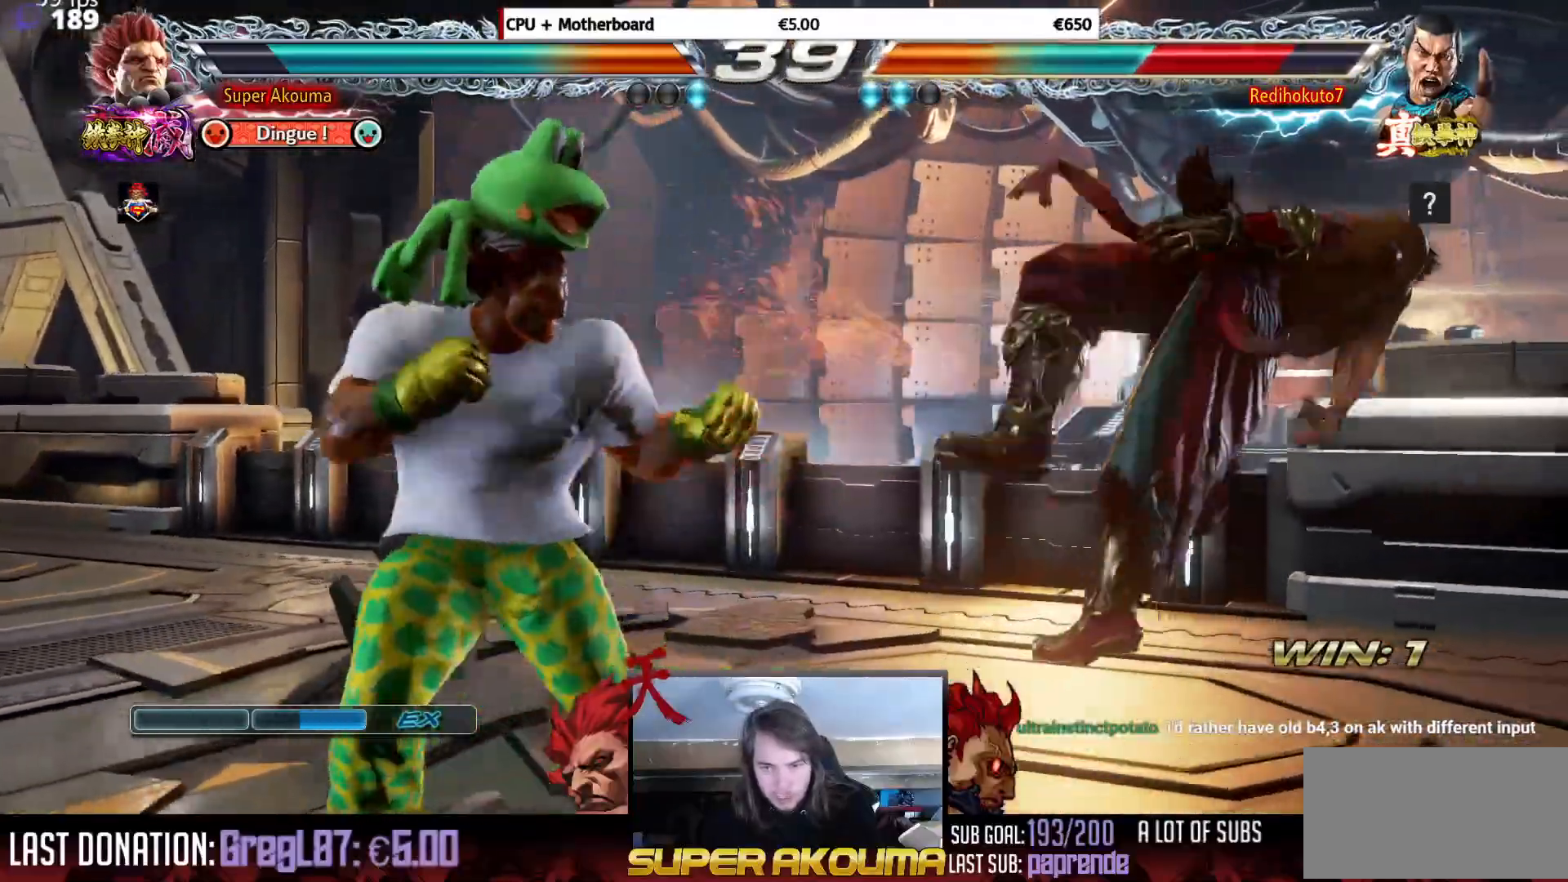
Gameplay with a controller (arcade stick); each line is a JSON object with the inputs held at the frame after it. "events" lists button and stick changes between this image and that frame as [ms after this image, input, new state], when the widget could be followed in between. Not read: L3 R3.
{"buttons": ["DPAD_RIGHT"], "events": [[83, "TRIANGLE", "down"], [167, "TRIANGLE", "up"], [367, "SQUARE", "down"], [417, "SQUARE", "up"]]}
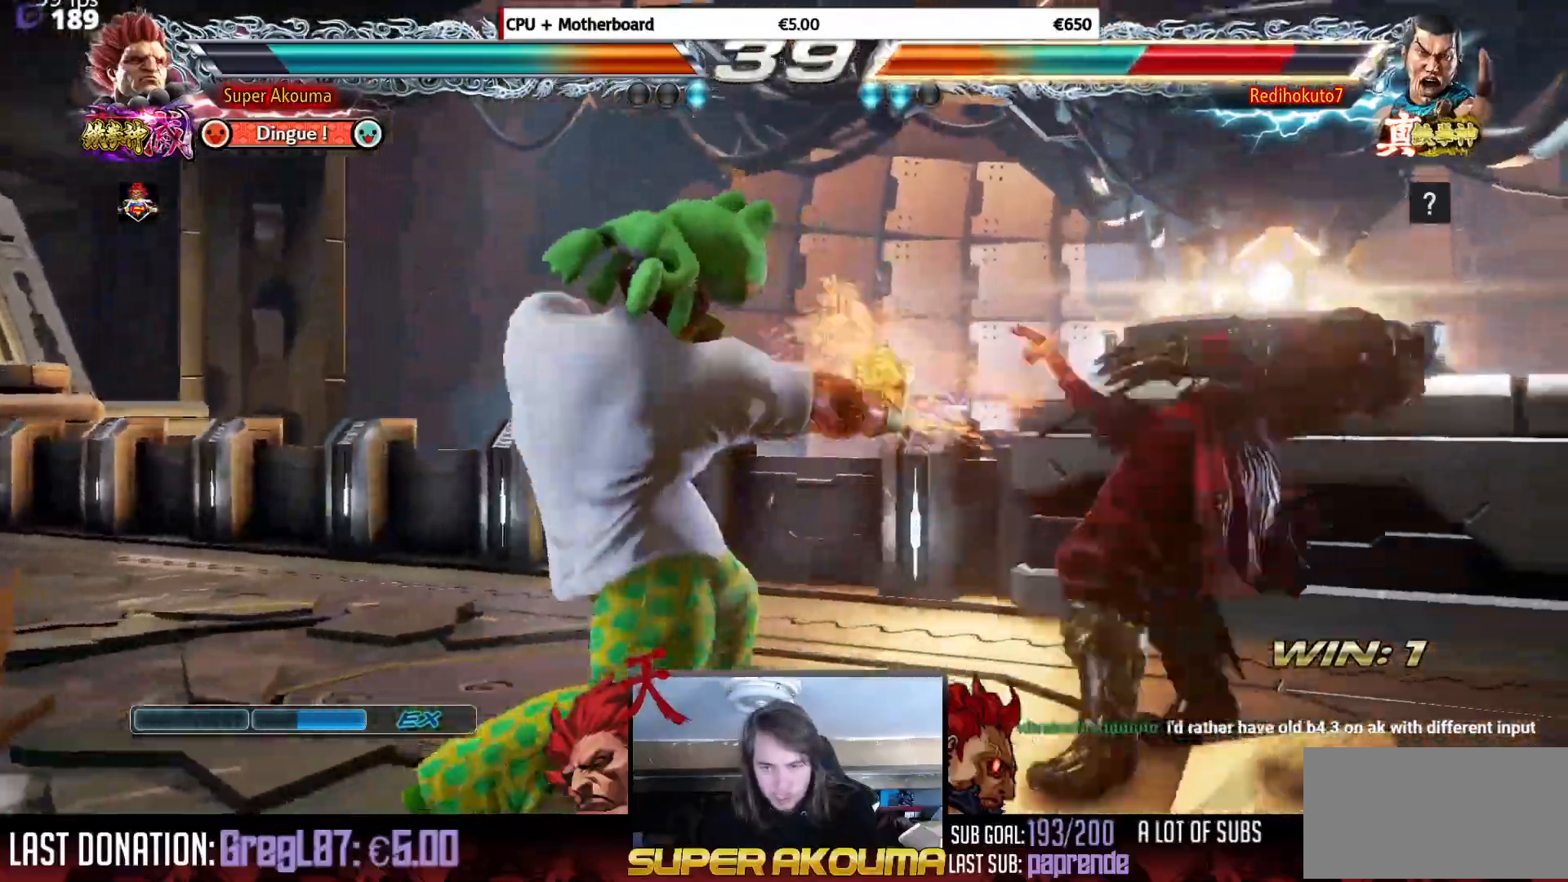
{"buttons": [], "events": [[67, "DPAD_RIGHT", "up"]]}
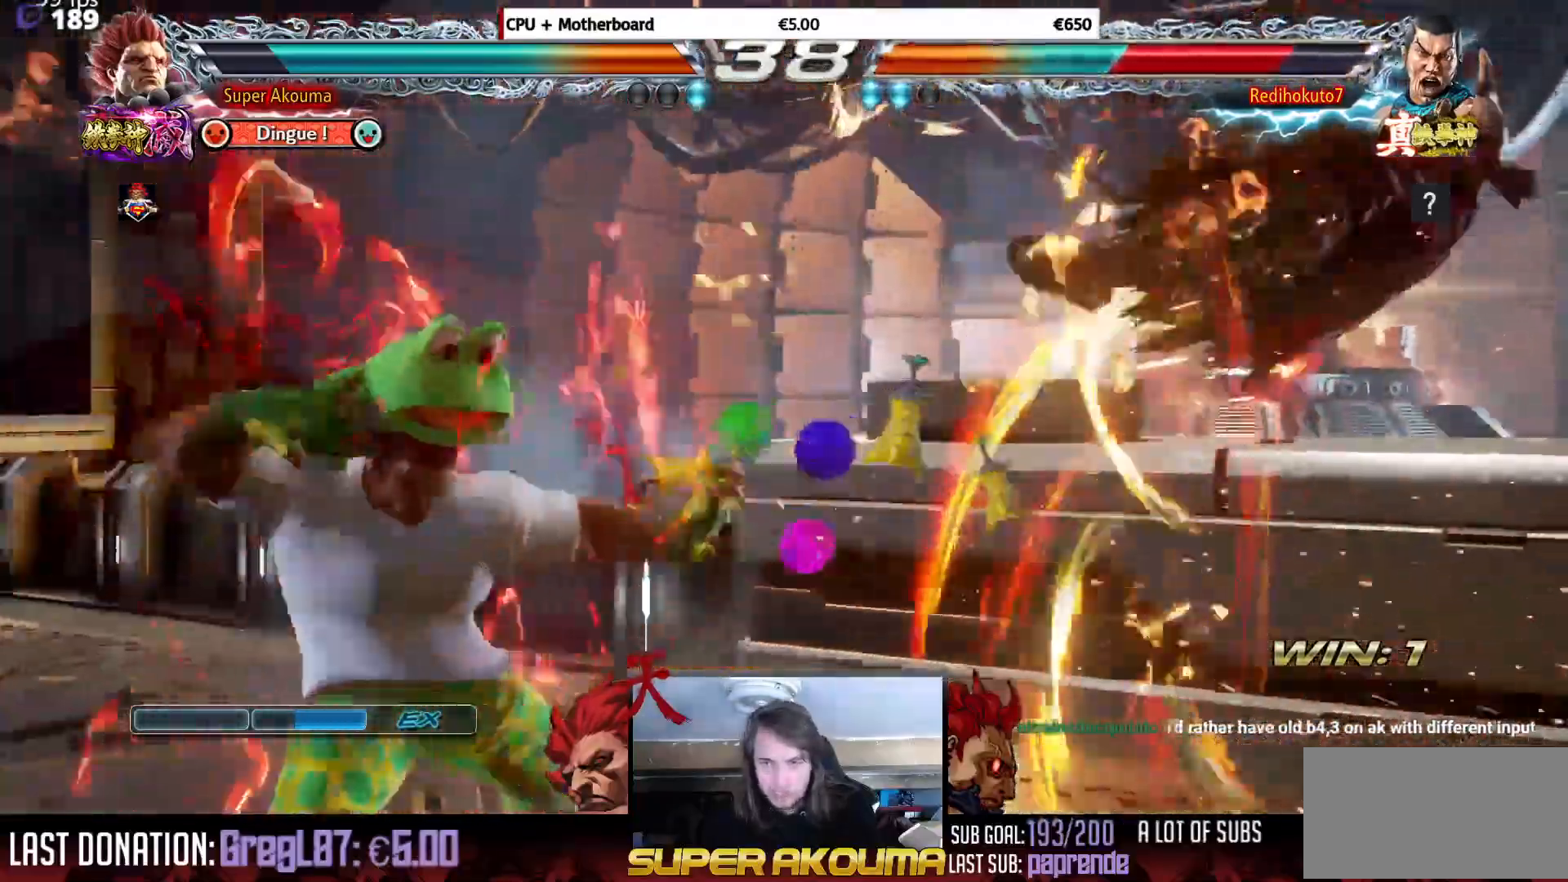
{"buttons": ["DPAD_RIGHT"], "events": [[67, "DPAD_RIGHT", "down"], [150, "DPAD_RIGHT", "up"], [217, "DPAD_RIGHT", "down"]]}
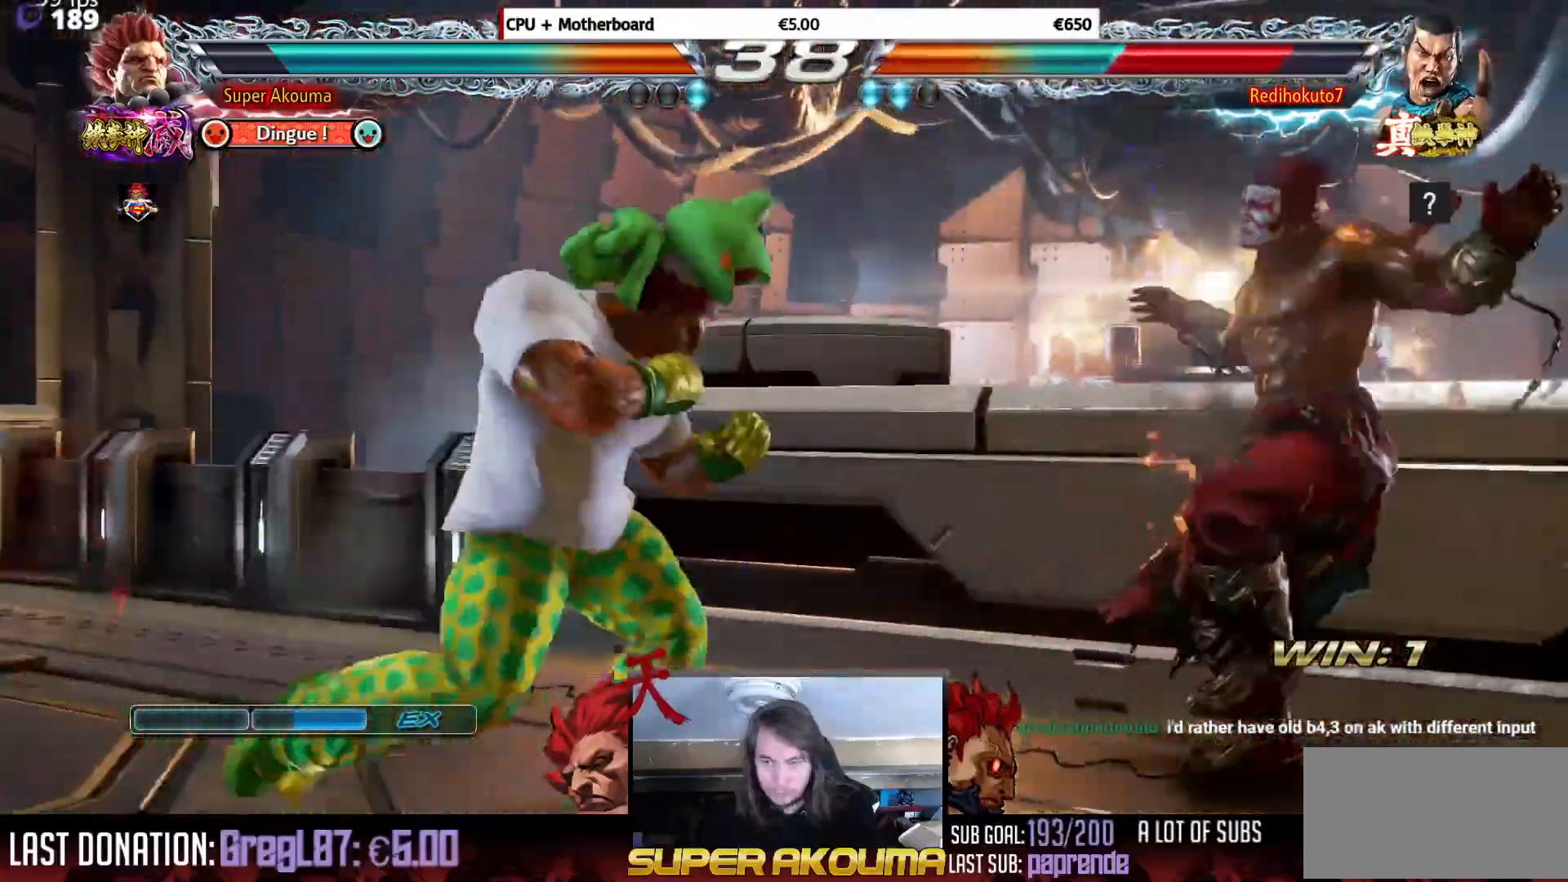
{"buttons": ["DPAD_DOWN", "DPAD_RIGHT"], "events": [[101, "DPAD_DOWN", "down"], [117, "SQUARE", "down"], [201, "SQUARE", "up"], [251, "SQUARE", "down"], [334, "SQUARE", "up"], [401, "SQUARE", "down"], [468, "SQUARE", "up"]]}
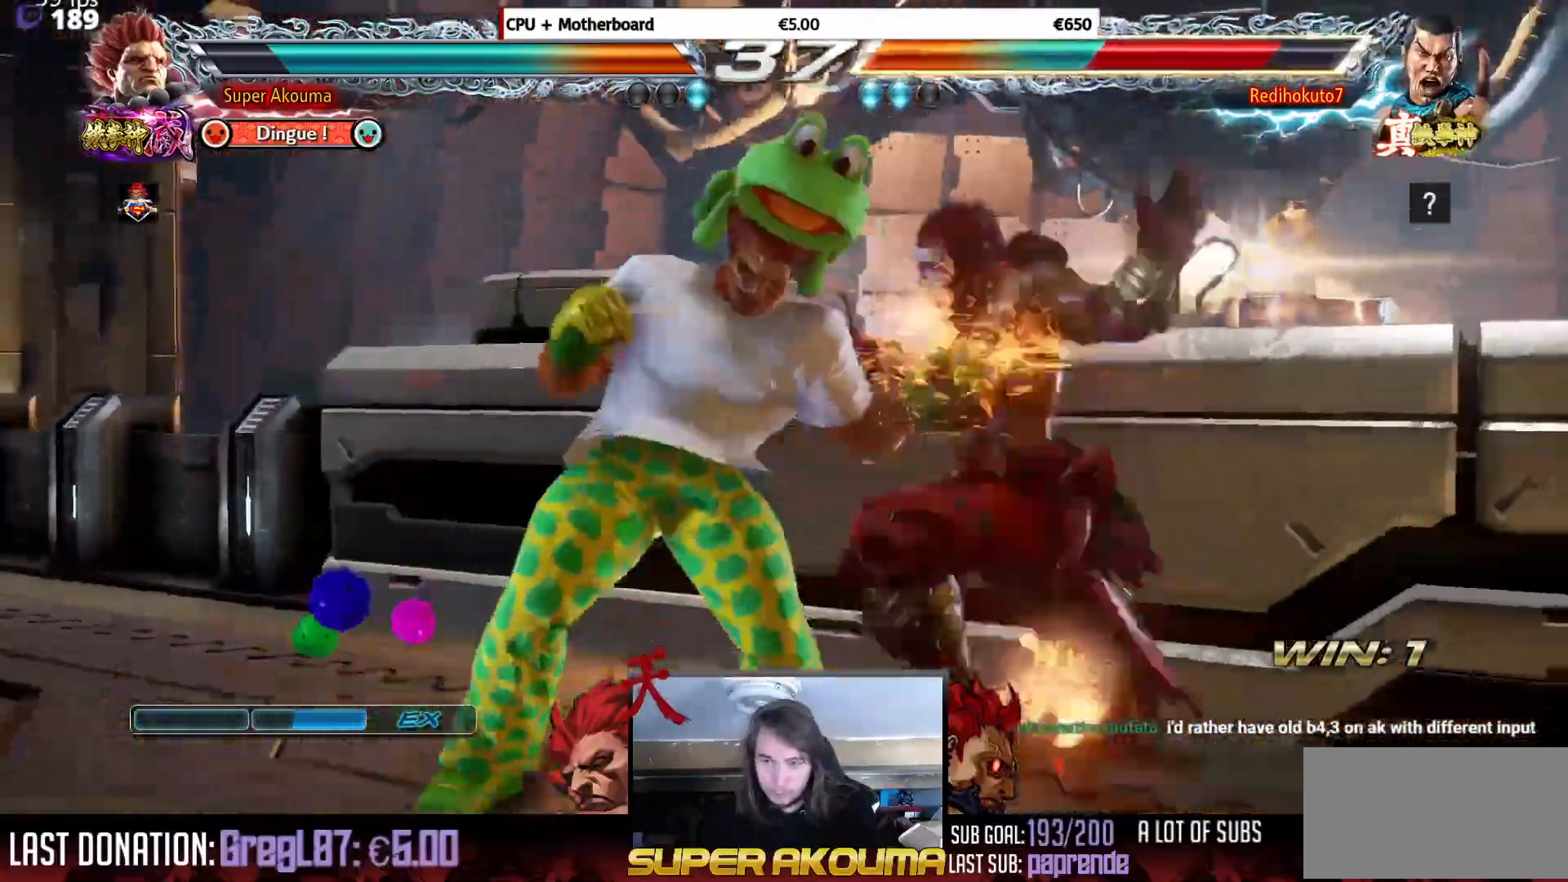
{"buttons": [], "events": [[50, "SQUARE", "down"], [134, "SQUARE", "up"], [217, "SQUARE", "down"], [317, "SQUARE", "up"], [384, "DPAD_DOWN", "up"], [401, "DPAD_RIGHT", "up"]]}
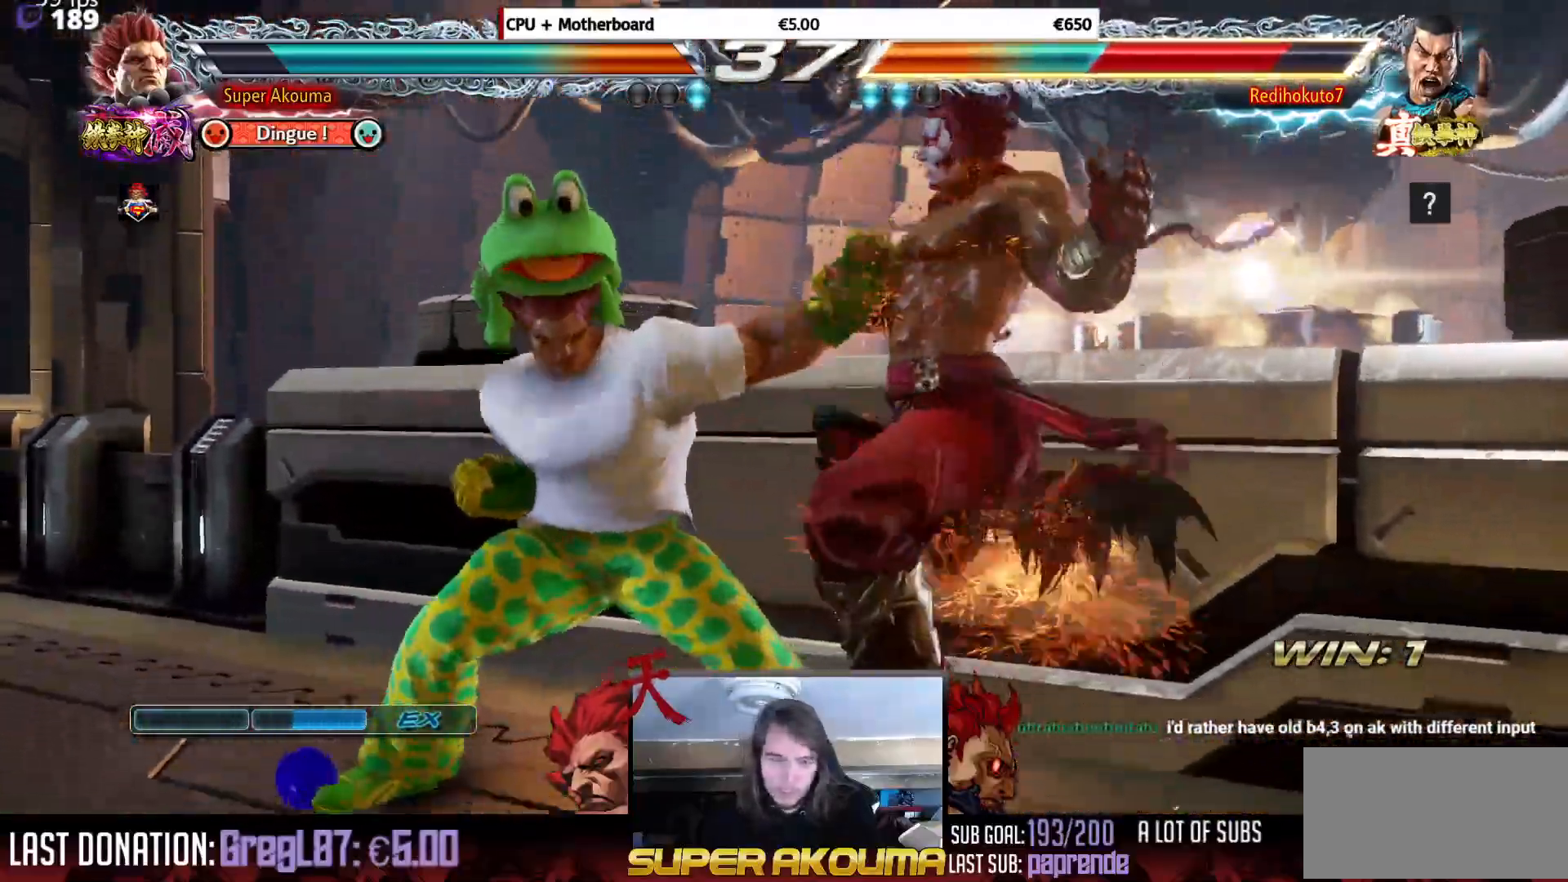
{"buttons": [], "events": [[33, "TRIANGLE", "down"], [117, "TRIANGLE", "up"], [133, "DPAD_DOWN", "down"], [167, "DPAD_LEFT", "down"], [233, "DPAD_DOWN", "up"], [283, "CIRCLE", "down"], [383, "CIRCLE", "up"], [500, "DPAD_LEFT", "up"]]}
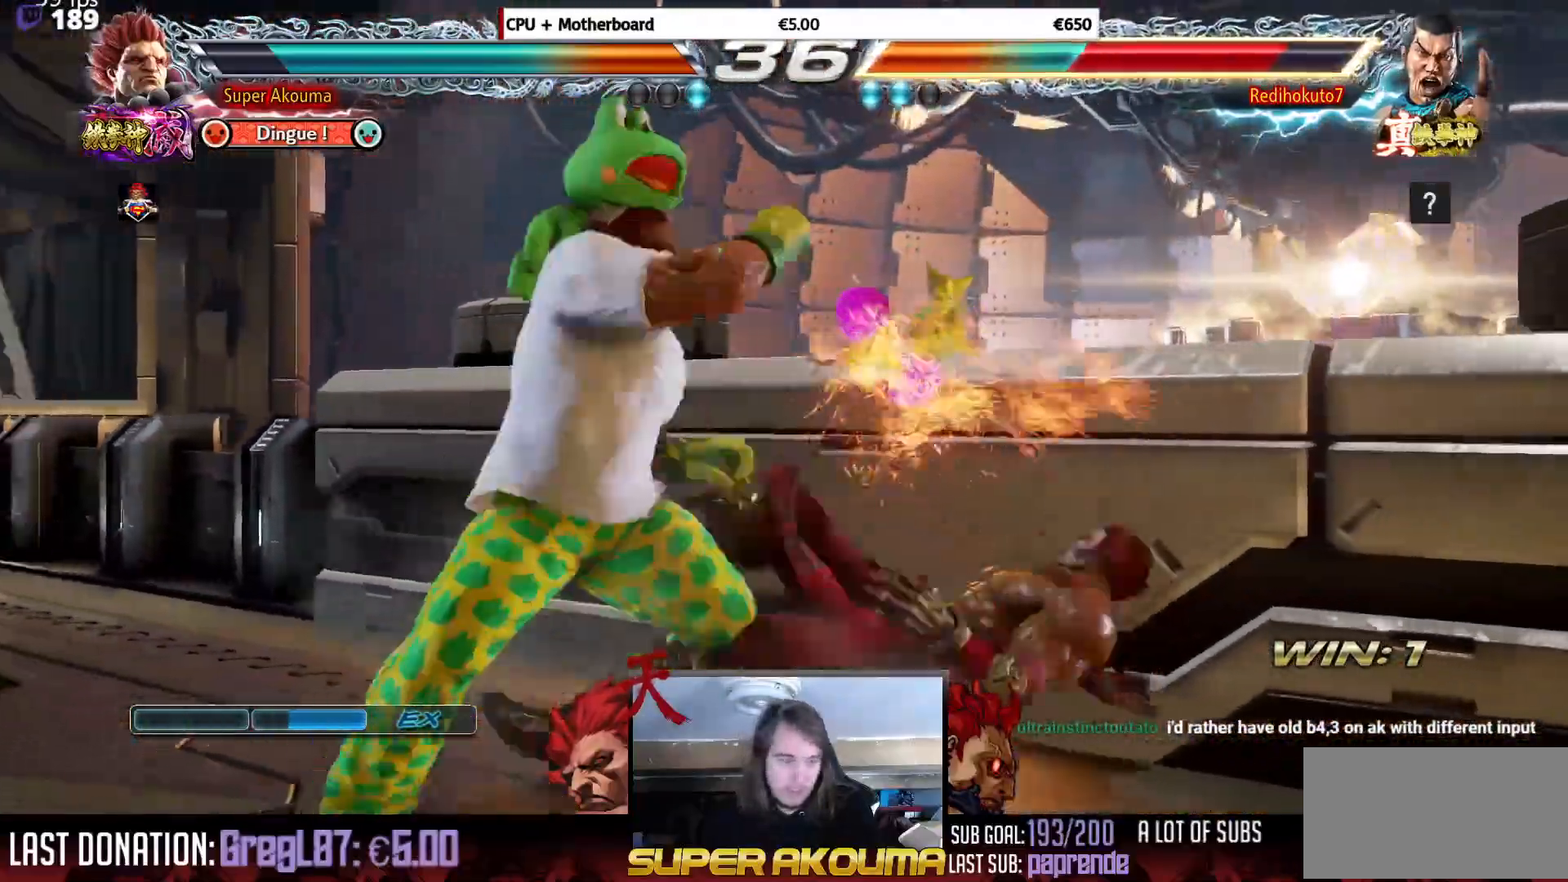
{"buttons": [], "events": []}
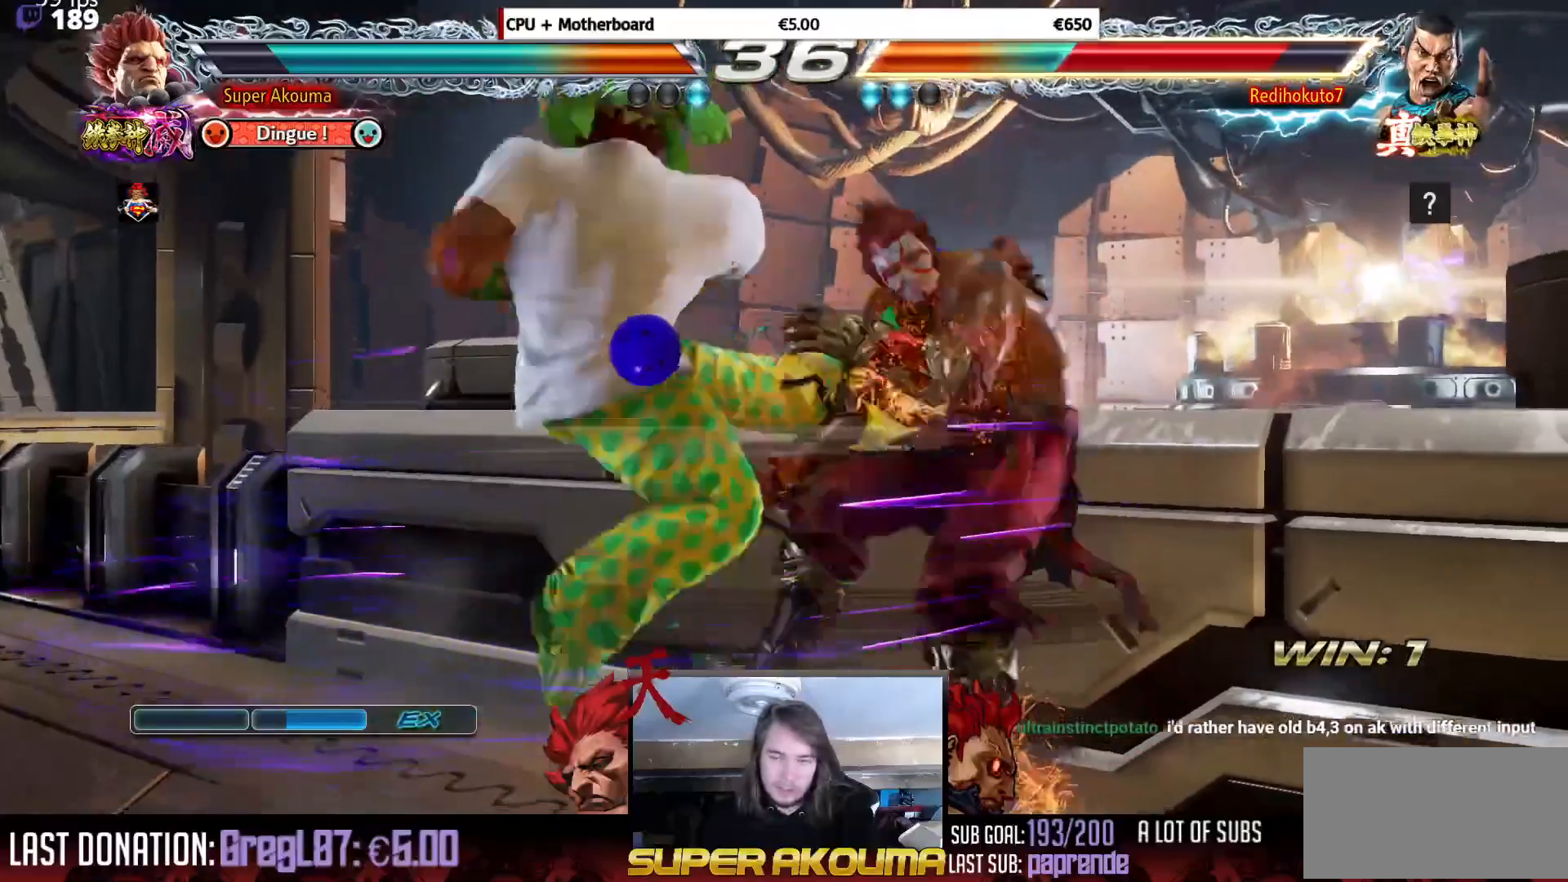
{"buttons": [], "events": []}
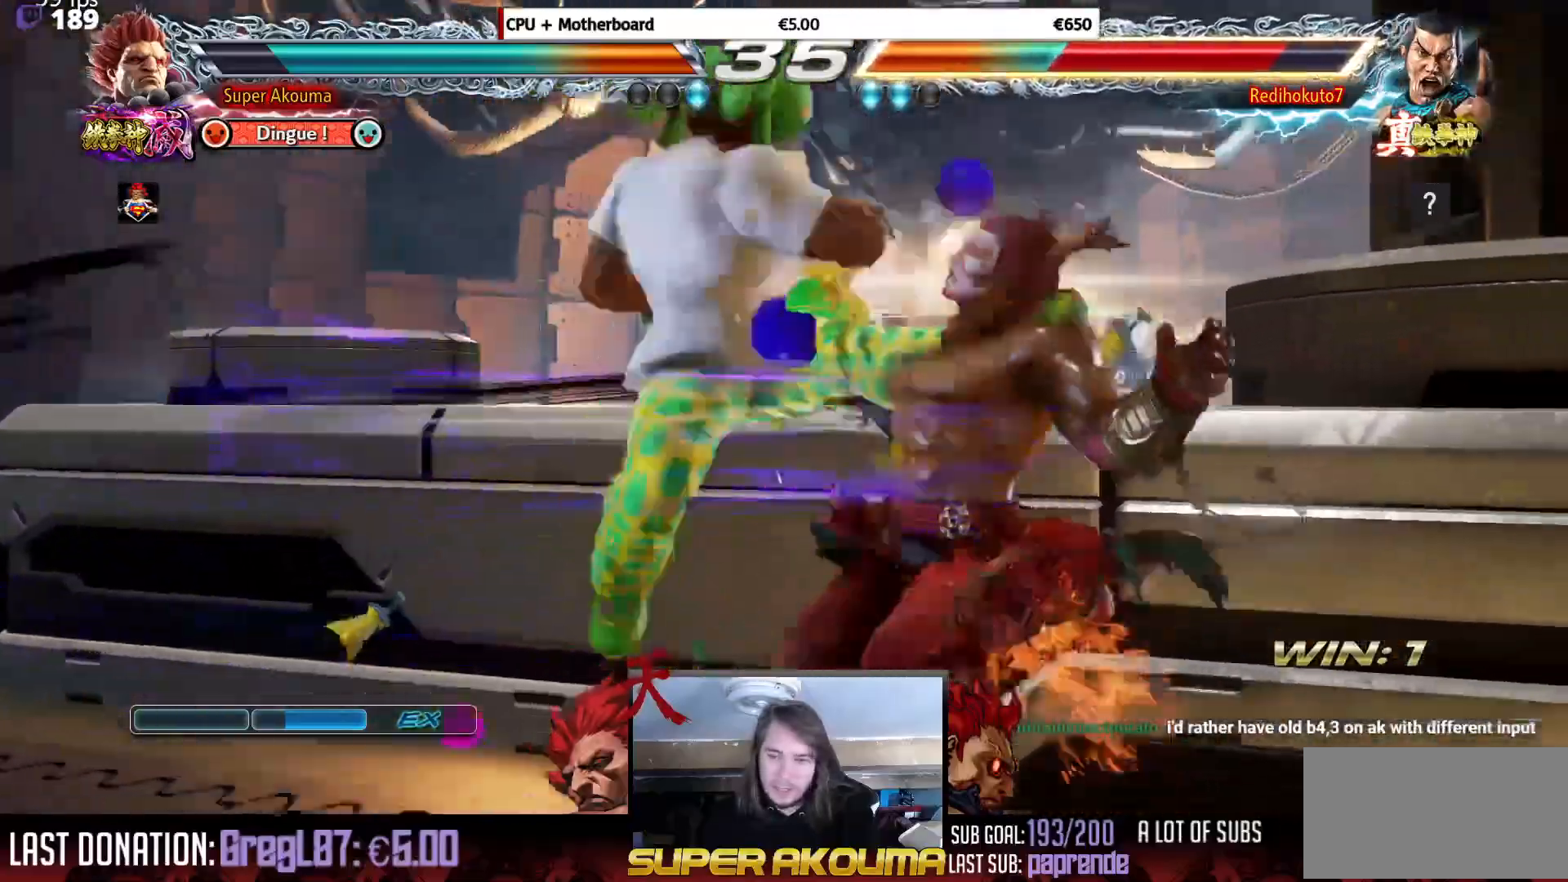
{"buttons": ["DPAD_RIGHT"], "events": [[451, "DPAD_RIGHT", "down"]]}
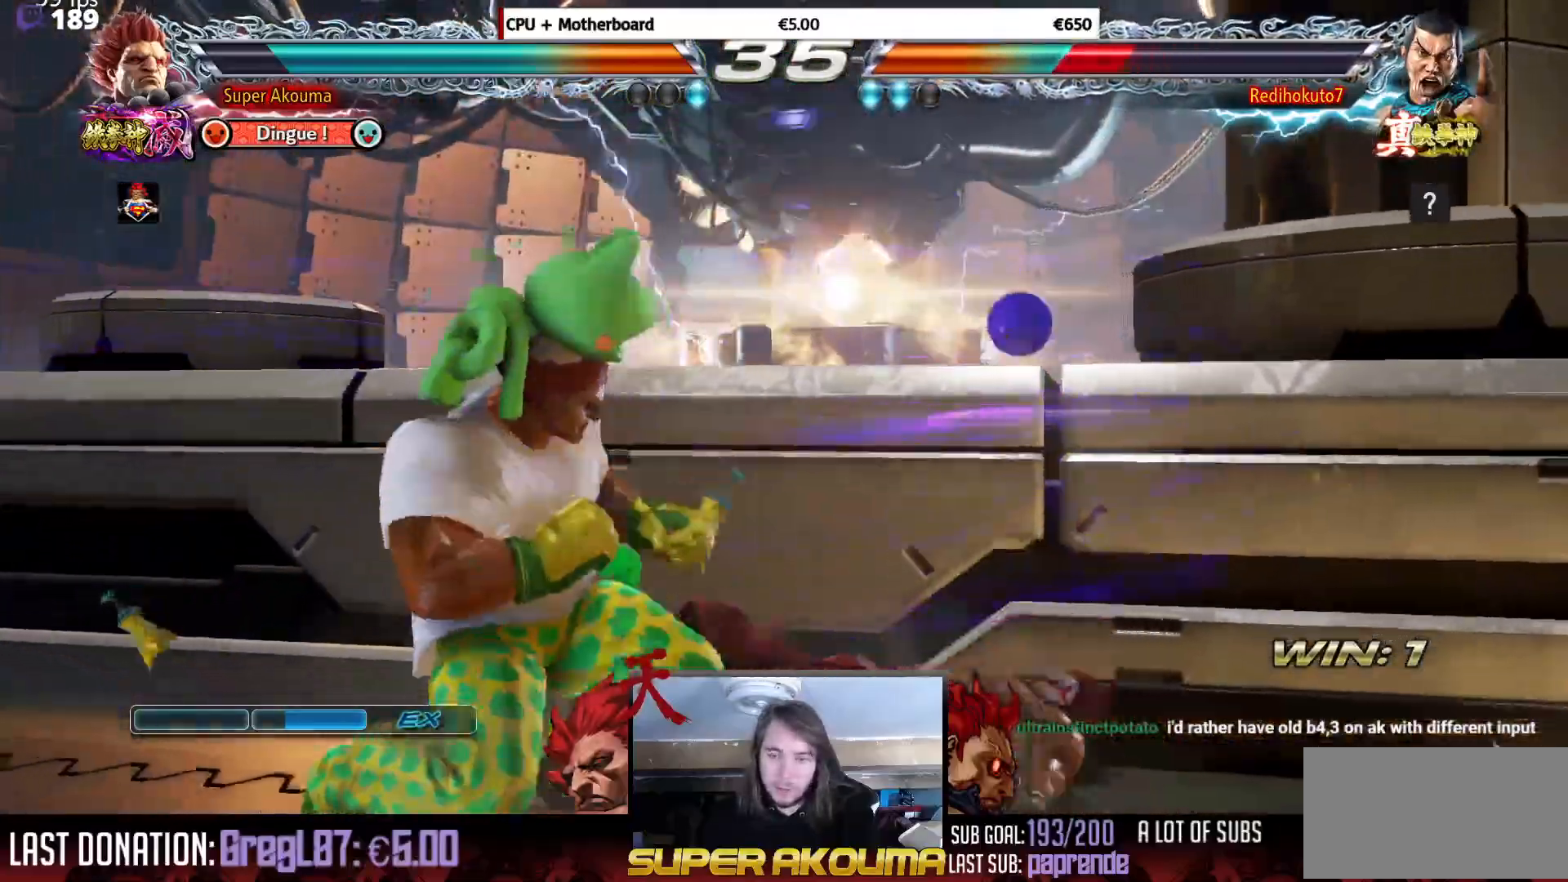
{"buttons": ["L1", "DPAD_RIGHT"], "events": [[83, "L1", "down"]]}
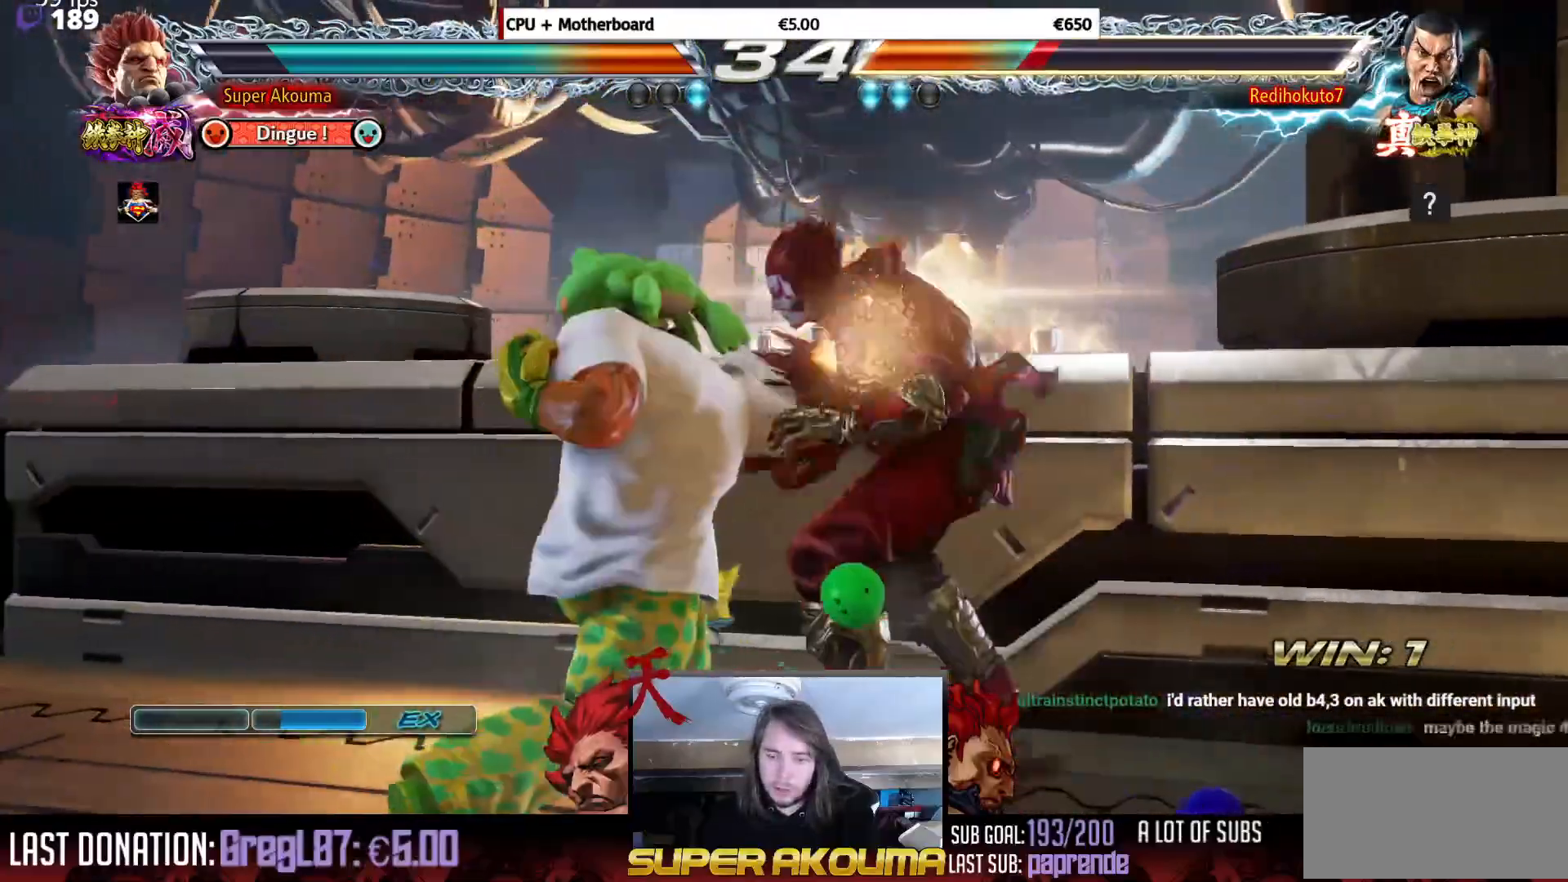
{"buttons": ["DPAD_RIGHT"], "events": [[117, "DPAD_RIGHT", "up"], [184, "L1", "up"], [484, "DPAD_RIGHT", "down"]]}
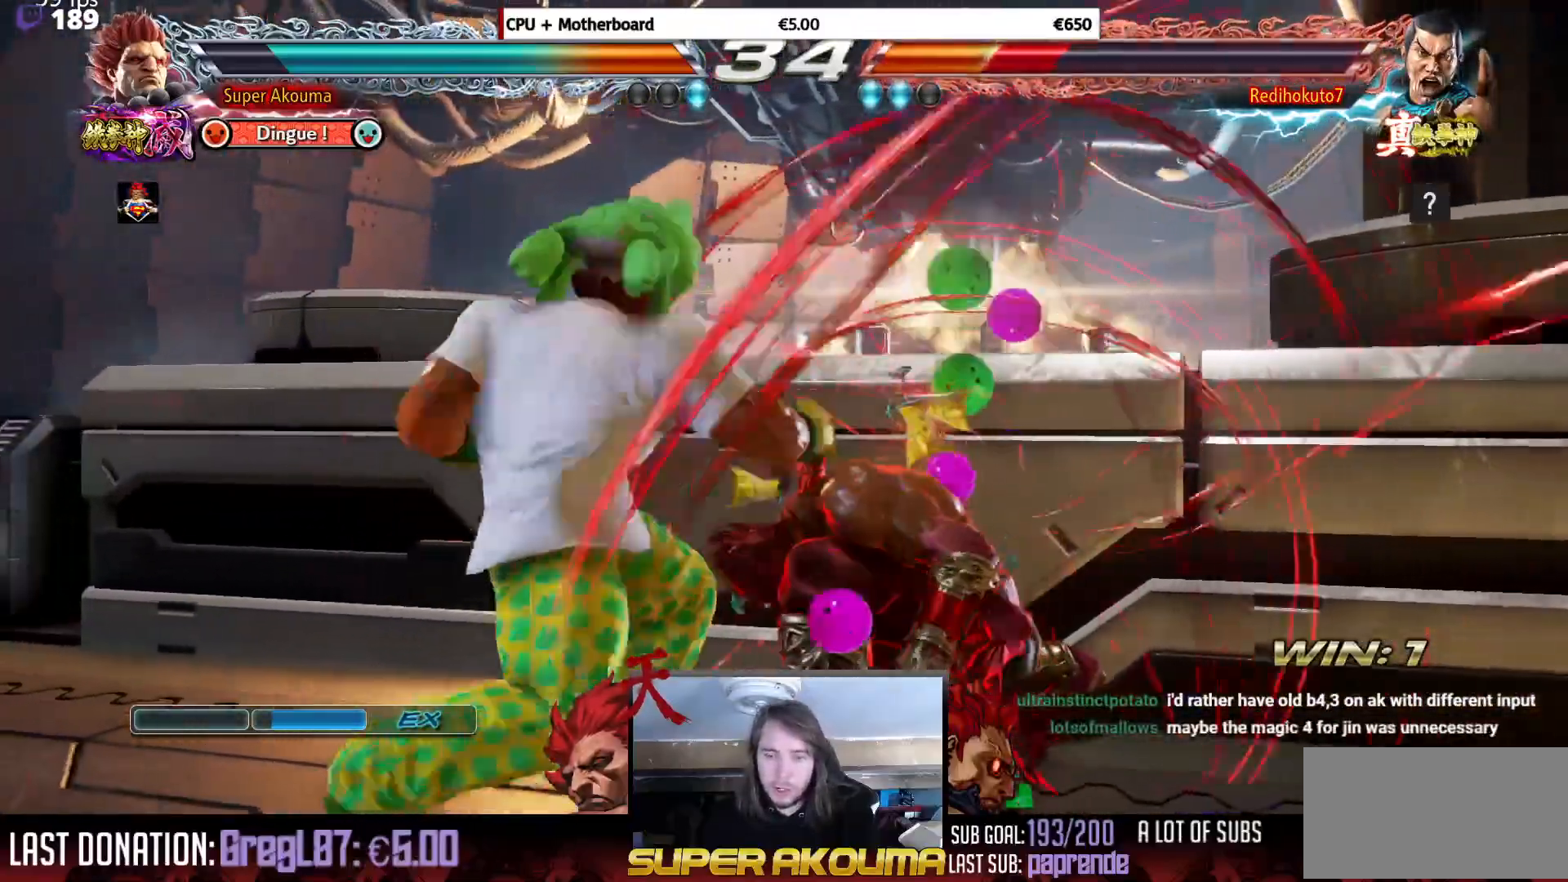
{"buttons": [], "events": [[50, "DPAD_RIGHT", "up"], [83, "DPAD_DOWN", "down"], [133, "DPAD_RIGHT", "down"], [150, "CIRCLE", "down"], [267, "CIRCLE", "up"], [300, "DPAD_DOWN", "up"], [317, "DPAD_RIGHT", "up"]]}
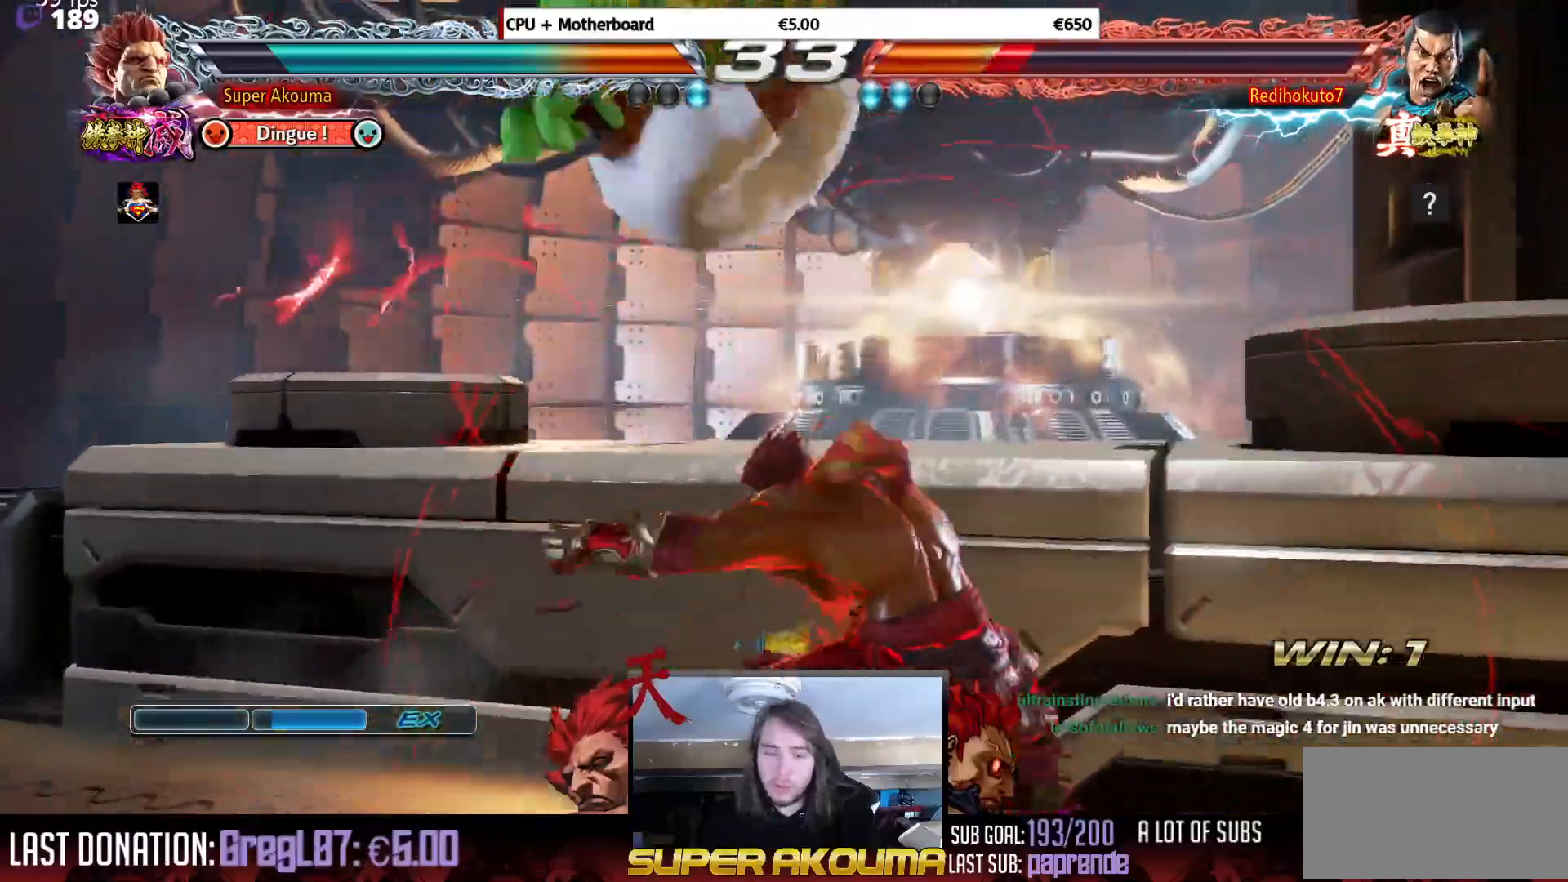
{"buttons": [], "events": [[267, "TRIANGLE", "down"], [351, "TRIANGLE", "up"]]}
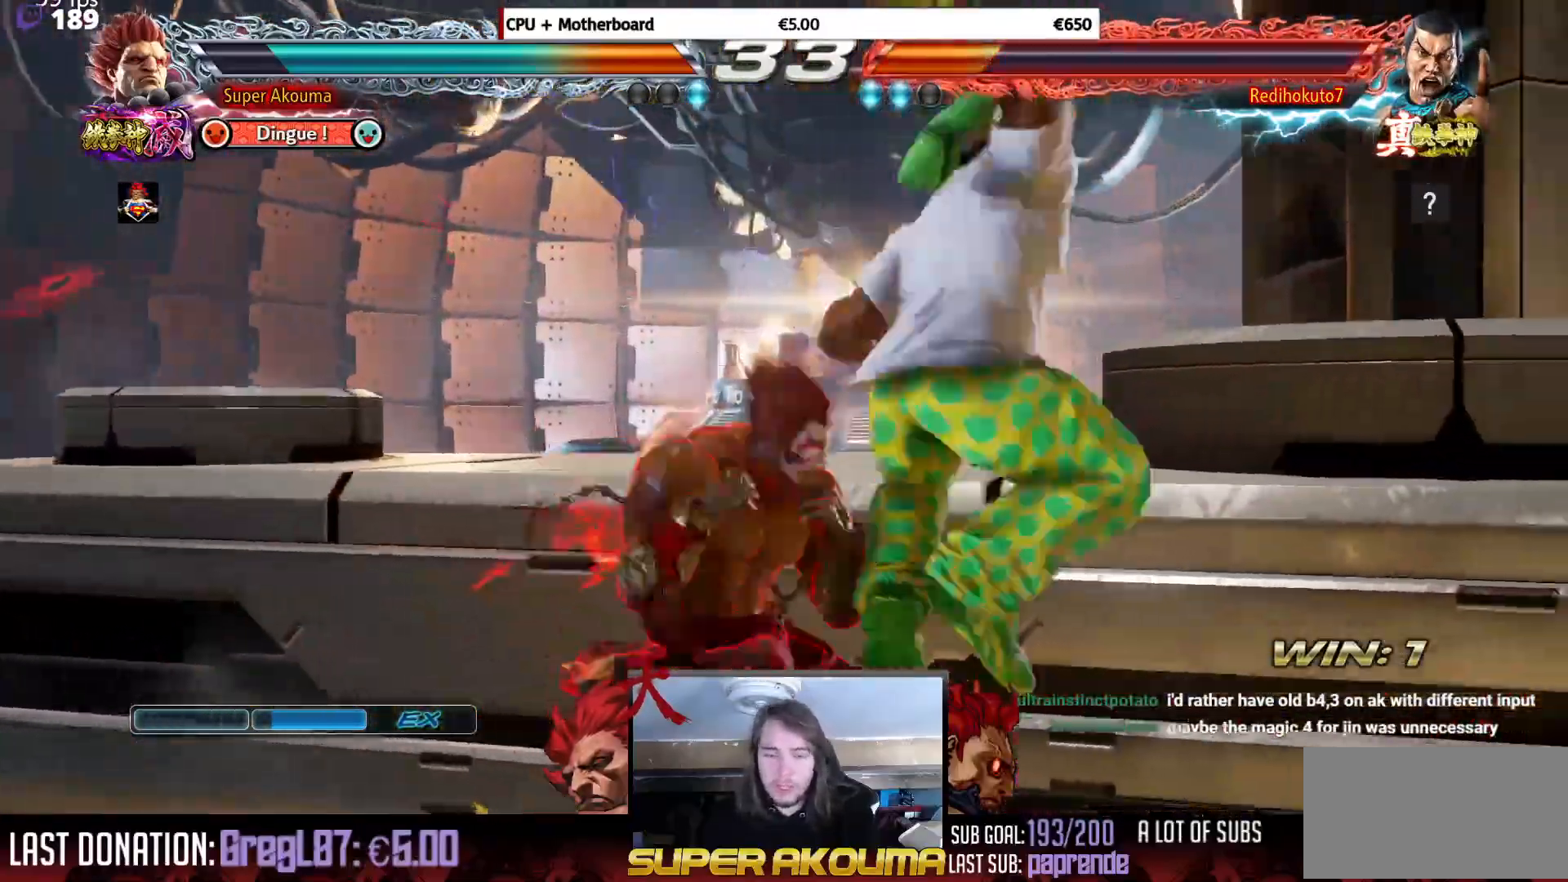
{"buttons": ["DPAD_RIGHT"], "events": [[83, "DPAD_RIGHT", "down"]]}
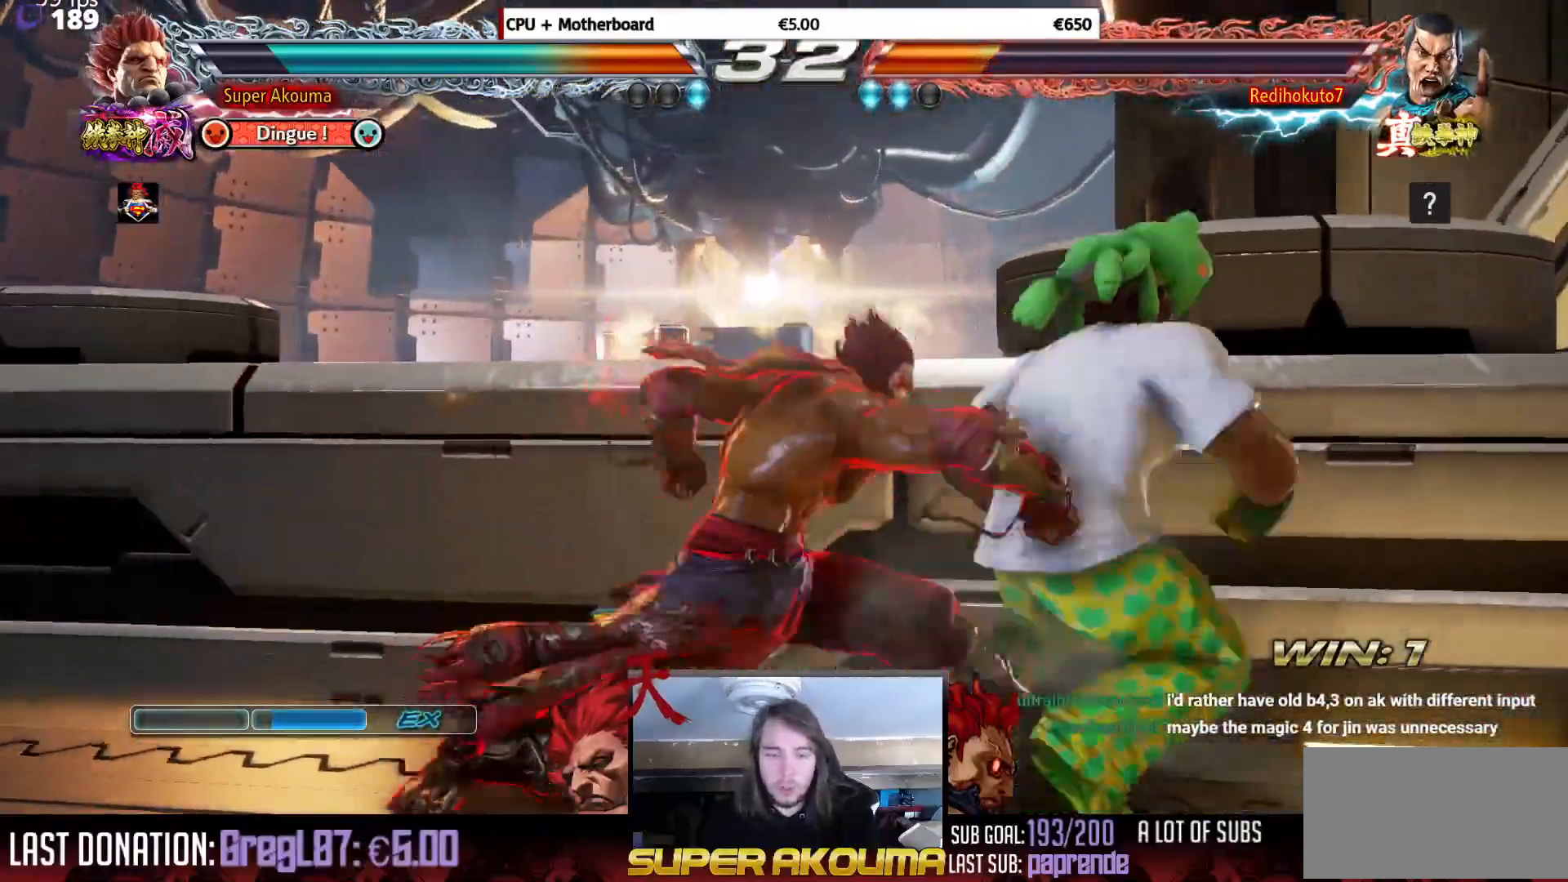
{"buttons": ["DPAD_RIGHT"], "events": []}
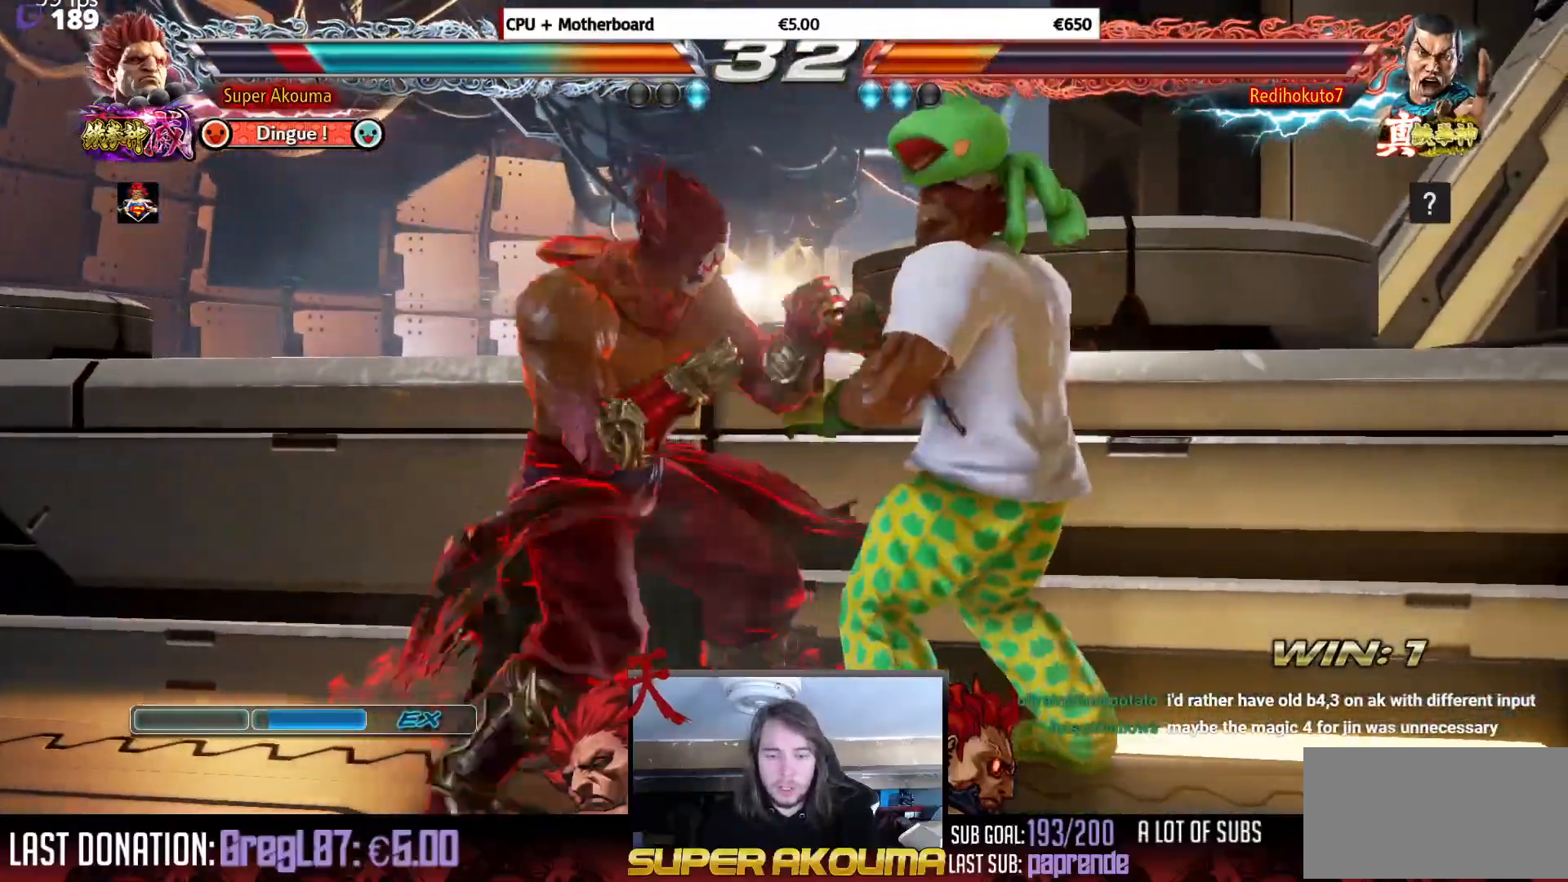
{"buttons": ["DPAD_RIGHT"], "events": []}
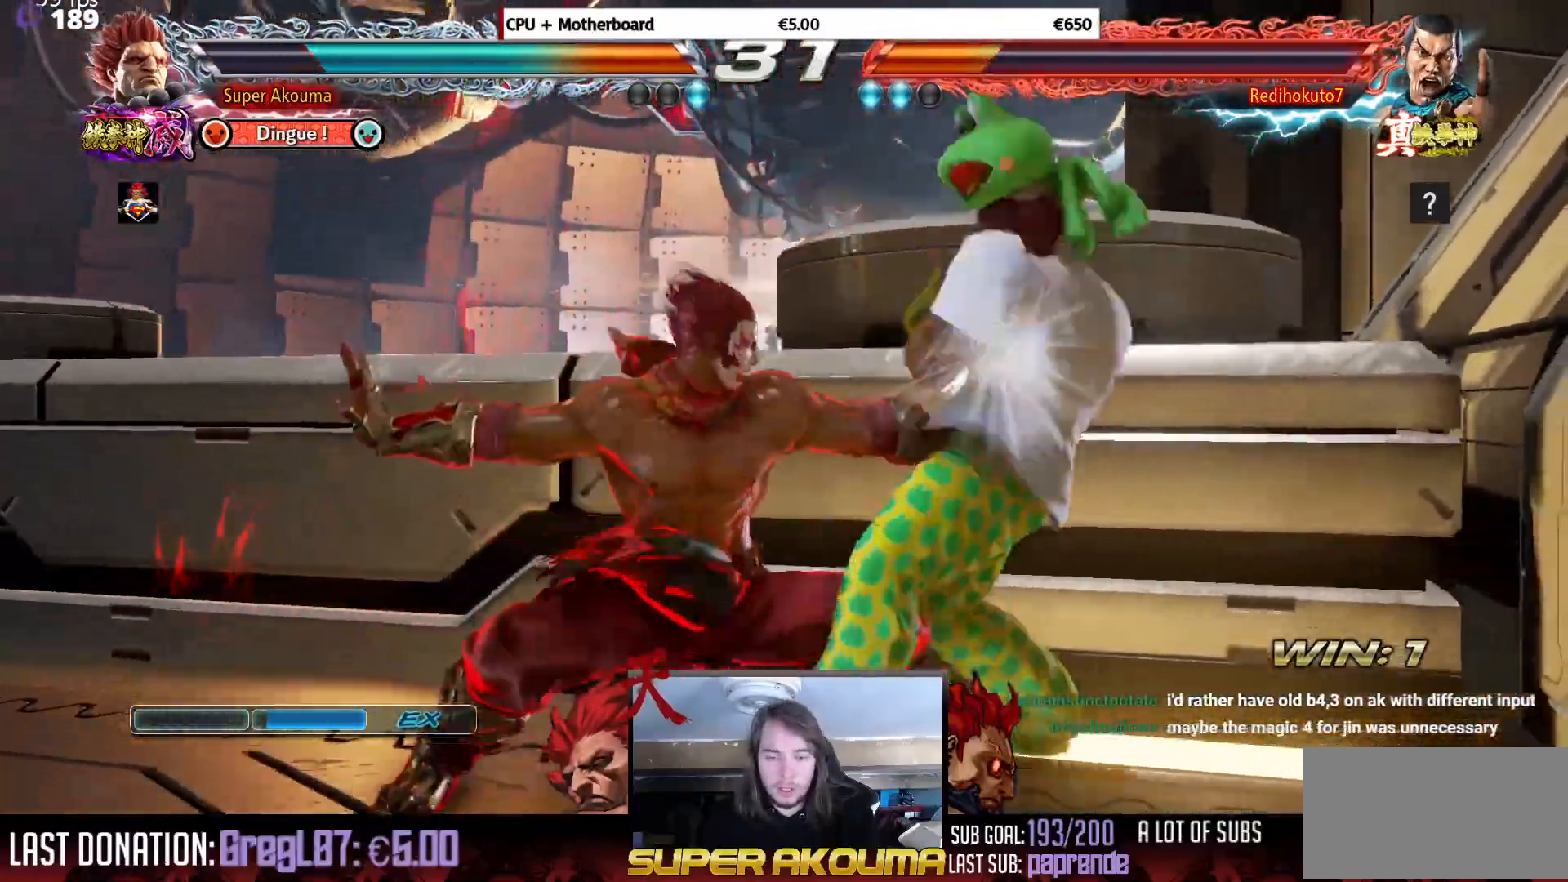
{"buttons": ["L1", "DPAD_DOWN", "DPAD_LEFT"], "events": [[167, "DPAD_RIGHT", "up"], [200, "DPAD_LEFT", "down"], [217, "DPAD_DOWN", "down"], [284, "L1", "down"]]}
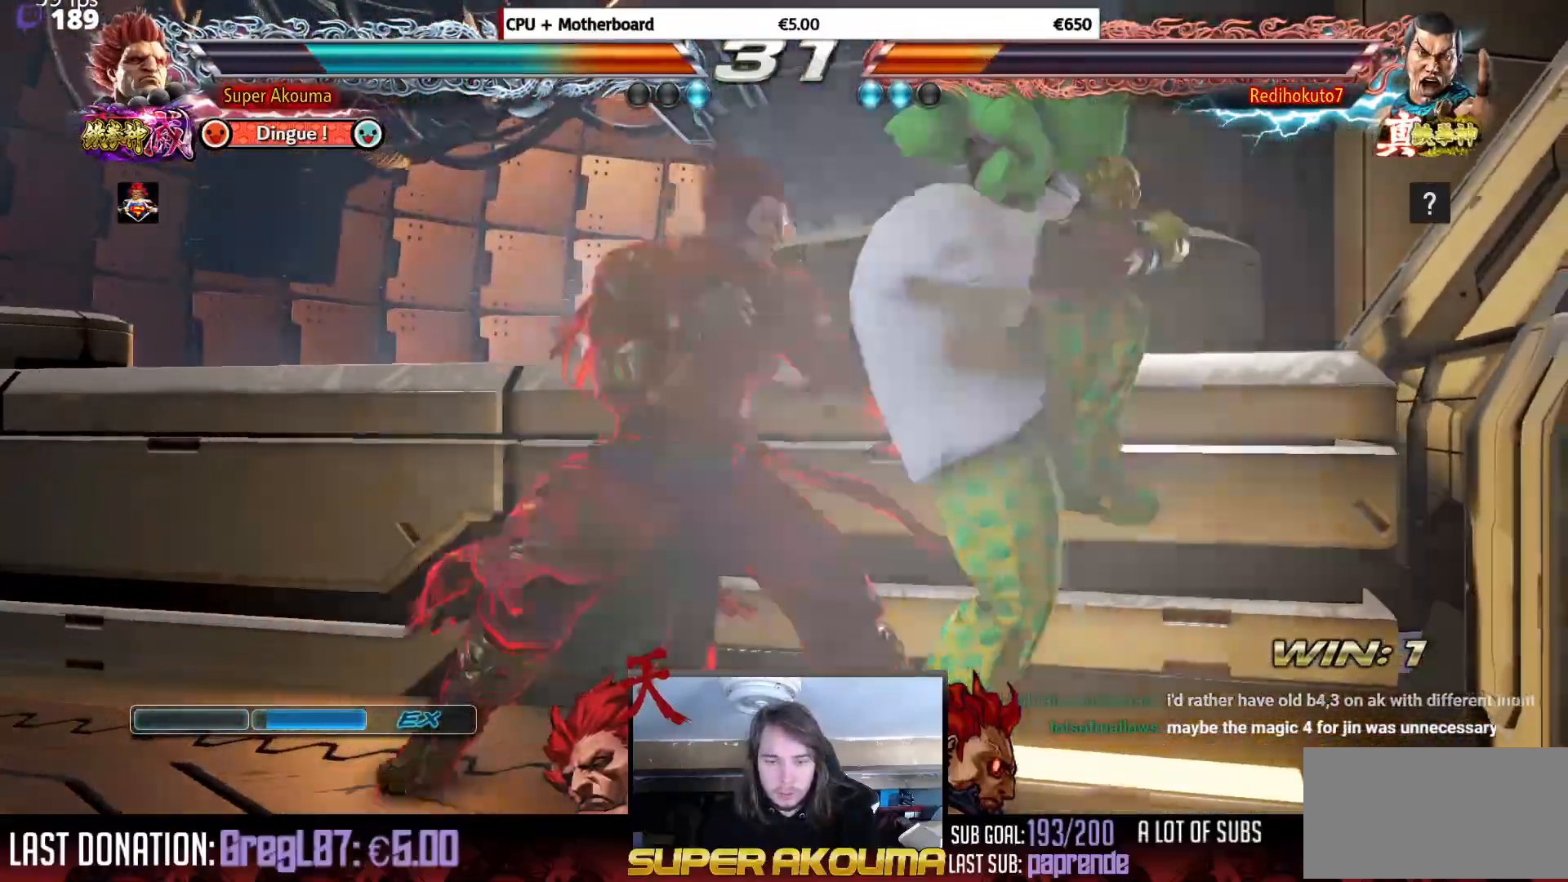
{"buttons": ["L1", "DPAD_DOWN", "DPAD_LEFT"], "events": []}
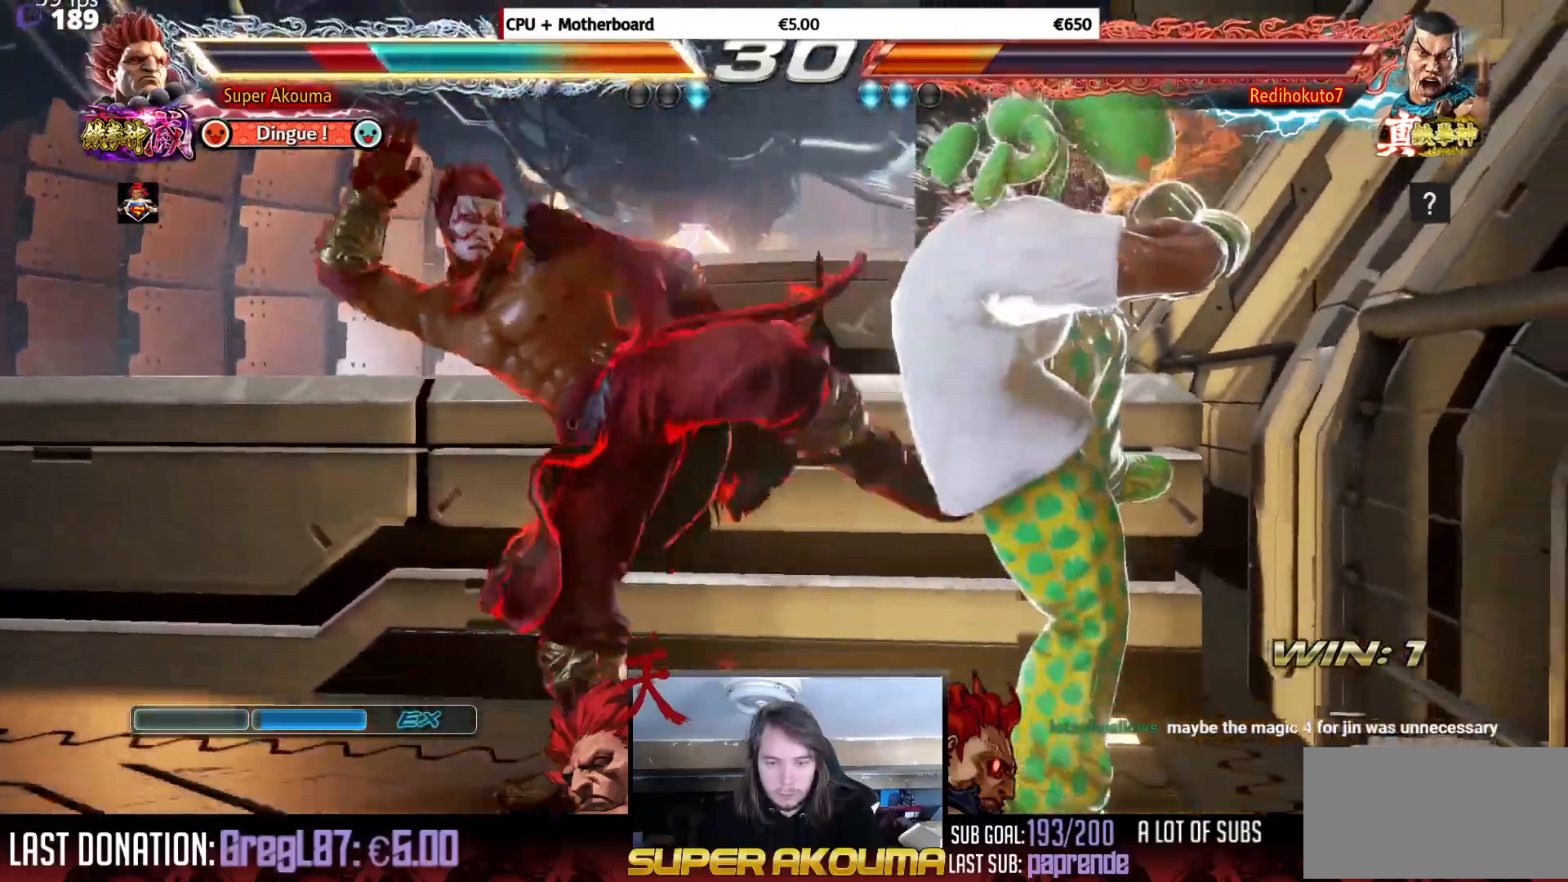
{"buttons": ["L1", "DPAD_DOWN", "DPAD_LEFT"], "events": []}
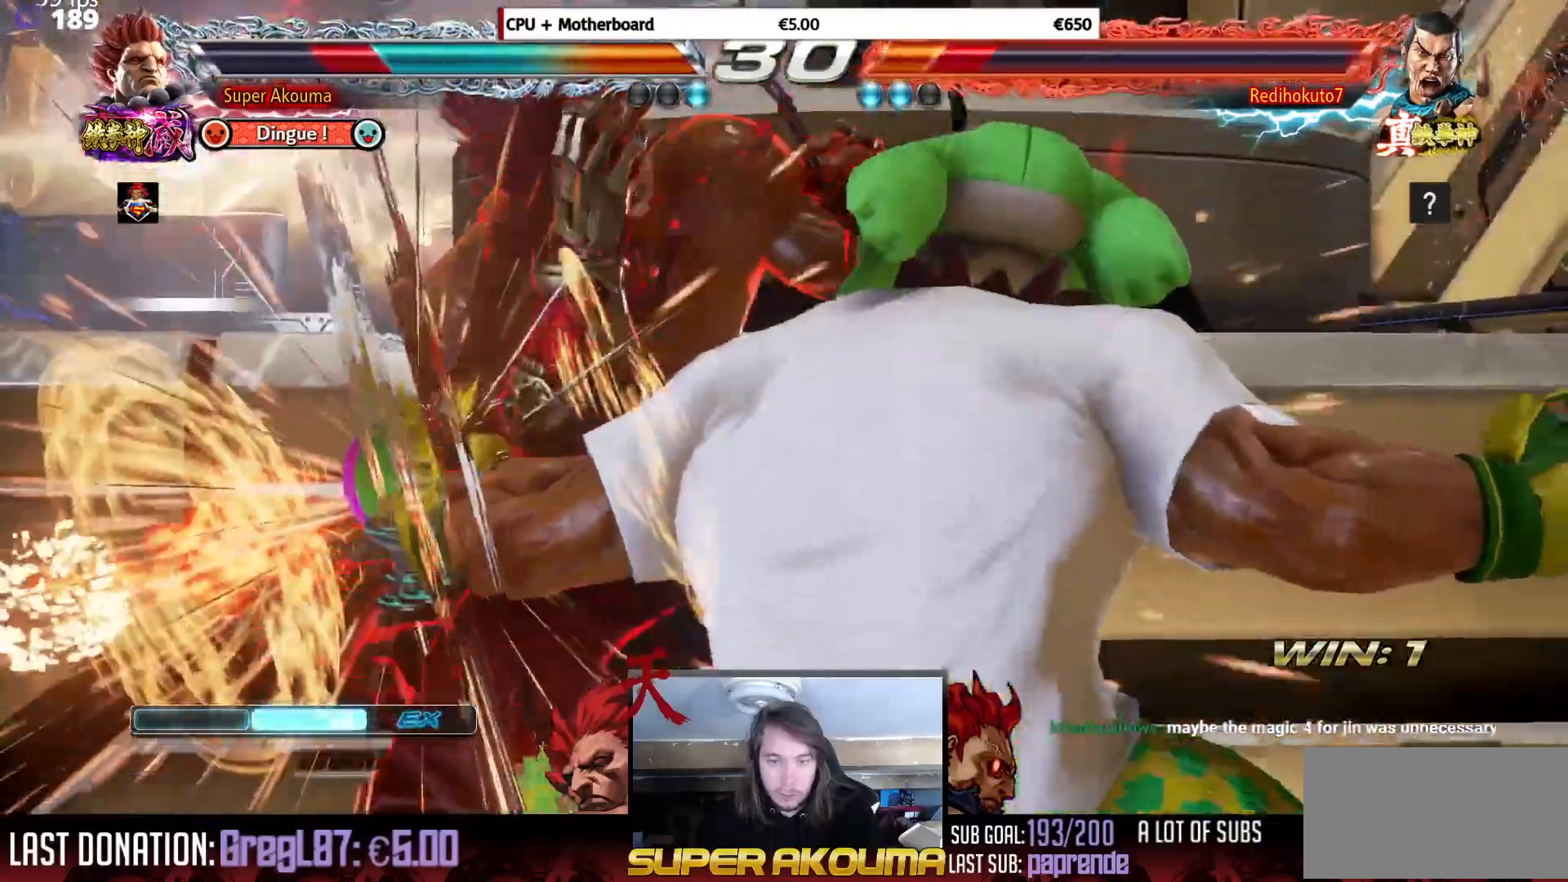
{"buttons": [], "events": [[67, "DPAD_DOWN", "up"], [83, "DPAD_LEFT", "up"], [150, "L1", "up"]]}
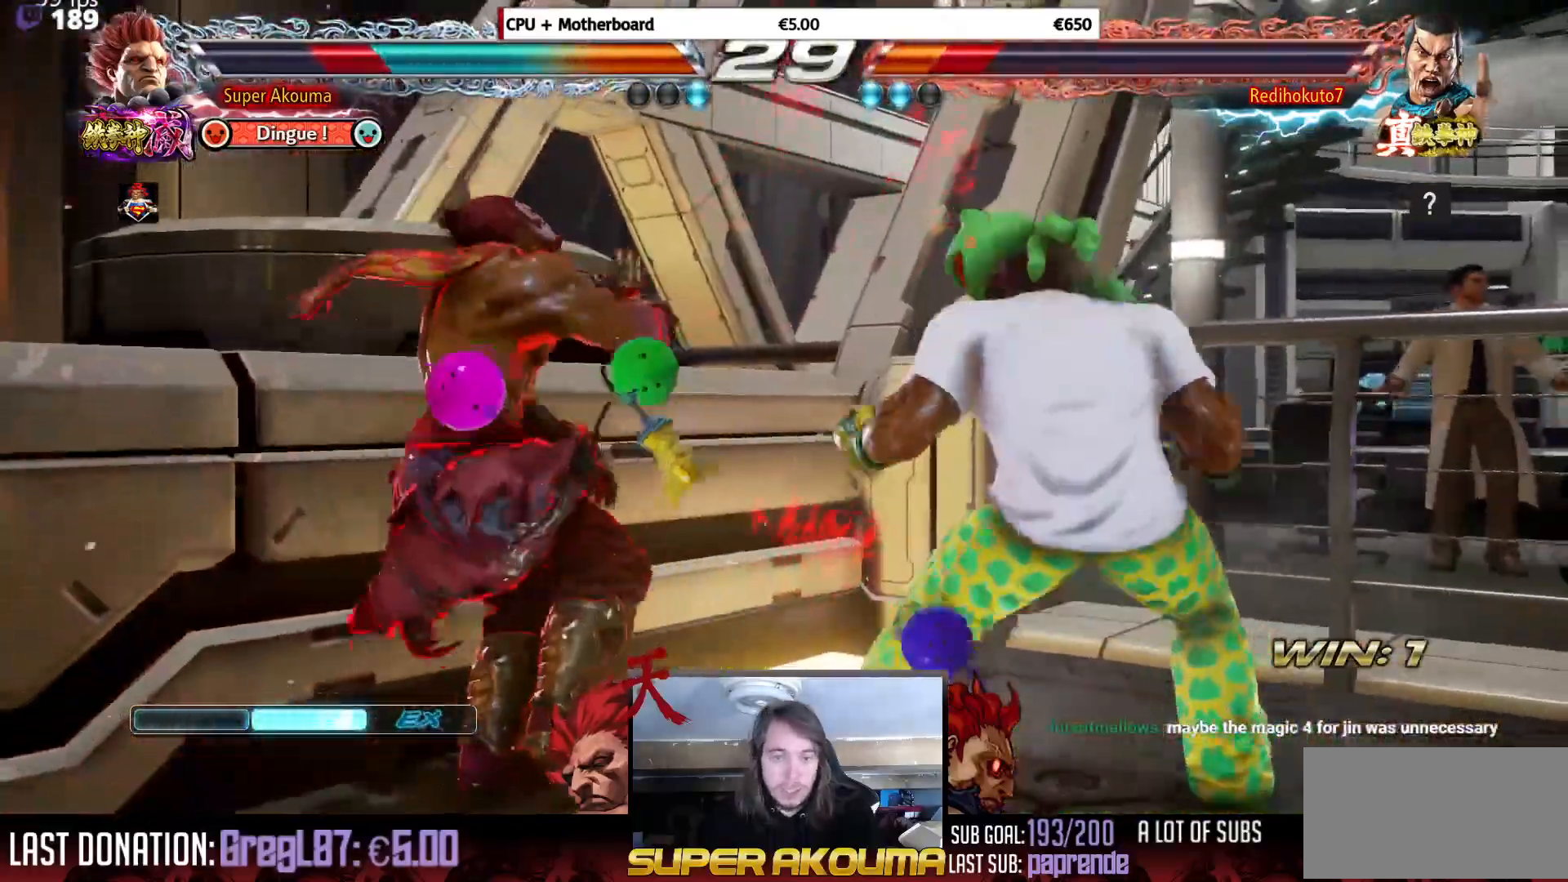
{"buttons": ["CIRCLE", "DPAD_LEFT"], "events": [[34, "DPAD_UP", "down"], [117, "DPAD_UP", "up"], [351, "DPAD_LEFT", "down"], [367, "CIRCLE", "down"]]}
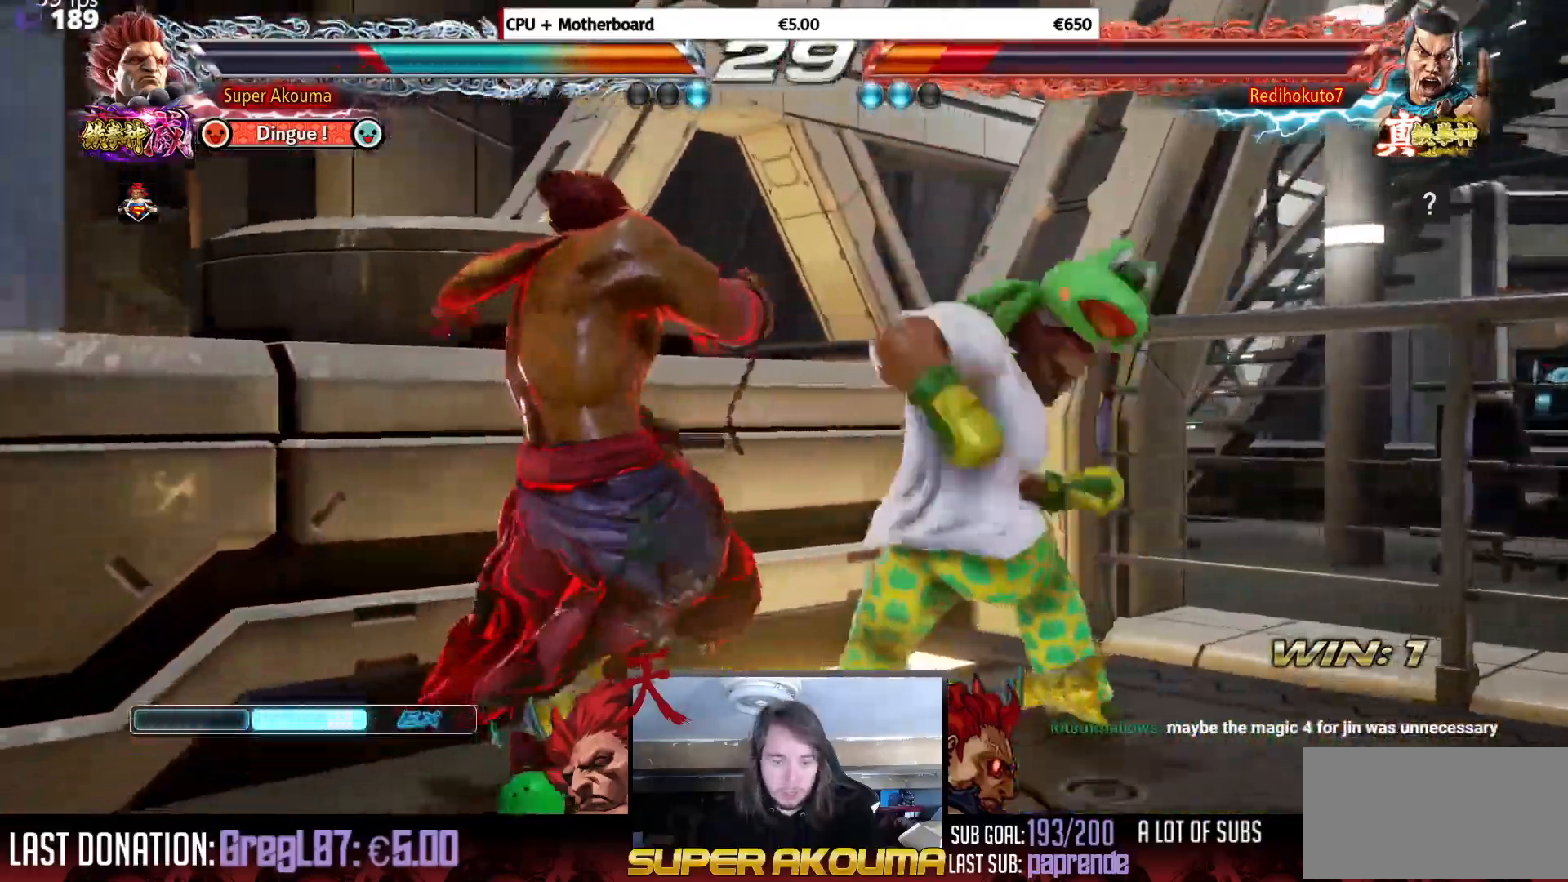
{"buttons": ["DPAD_LEFT"], "events": [[117, "DPAD_LEFT", "up"], [367, "CIRCLE", "up"], [450, "DPAD_LEFT", "down"]]}
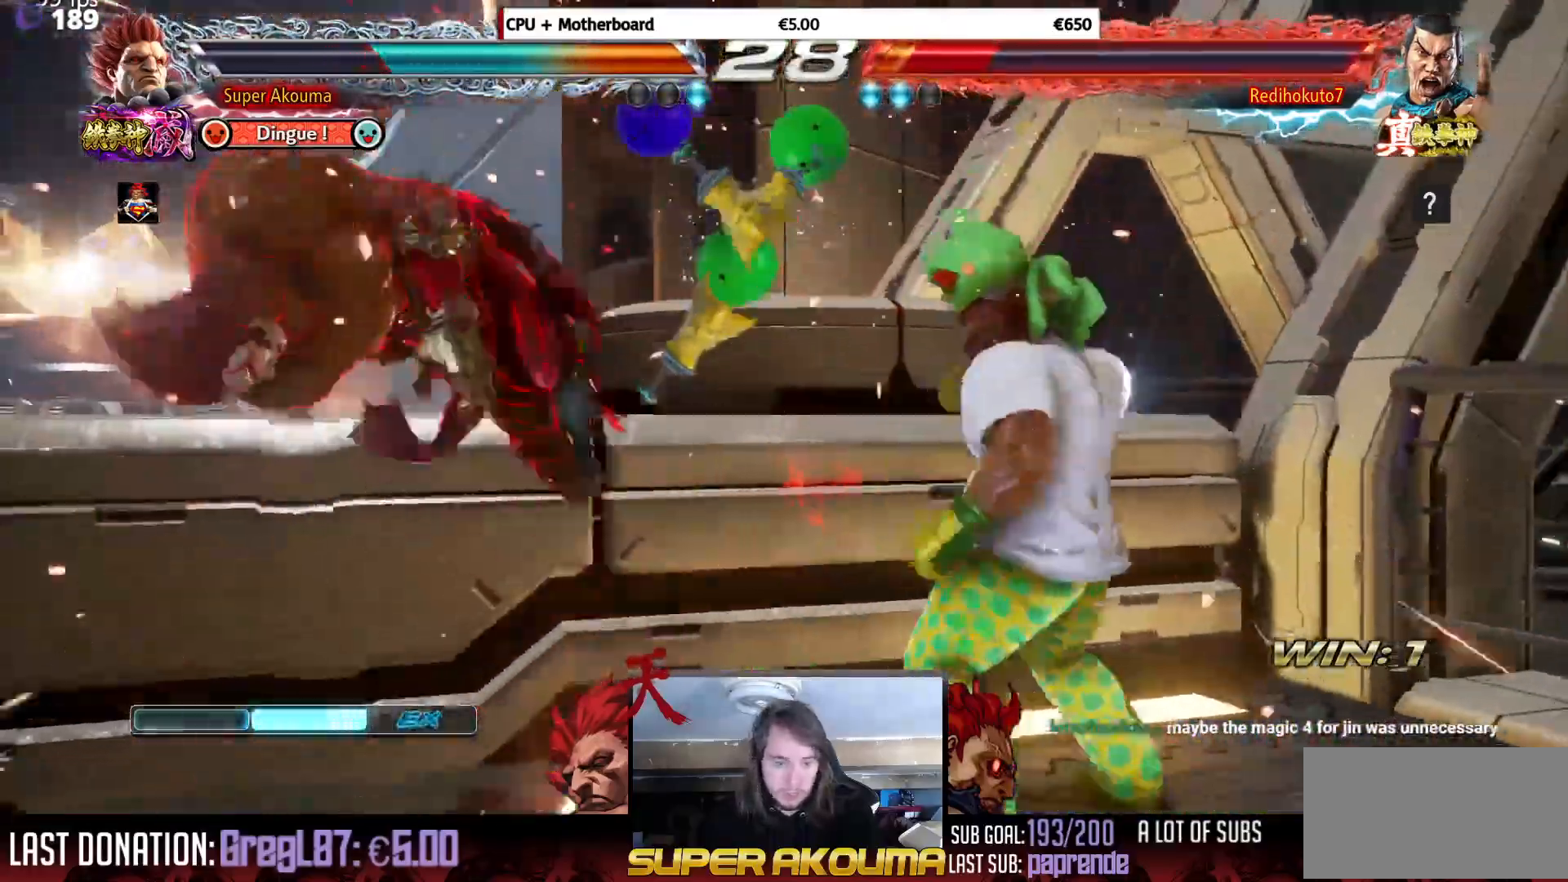
{"buttons": ["SQUARE"], "events": [[50, "DPAD_LEFT", "up"], [117, "DPAD_LEFT", "down"], [167, "DPAD_LEFT", "up"], [200, "DPAD_LEFT", "down"], [234, "SQUARE", "down"], [284, "DPAD_LEFT", "up"]]}
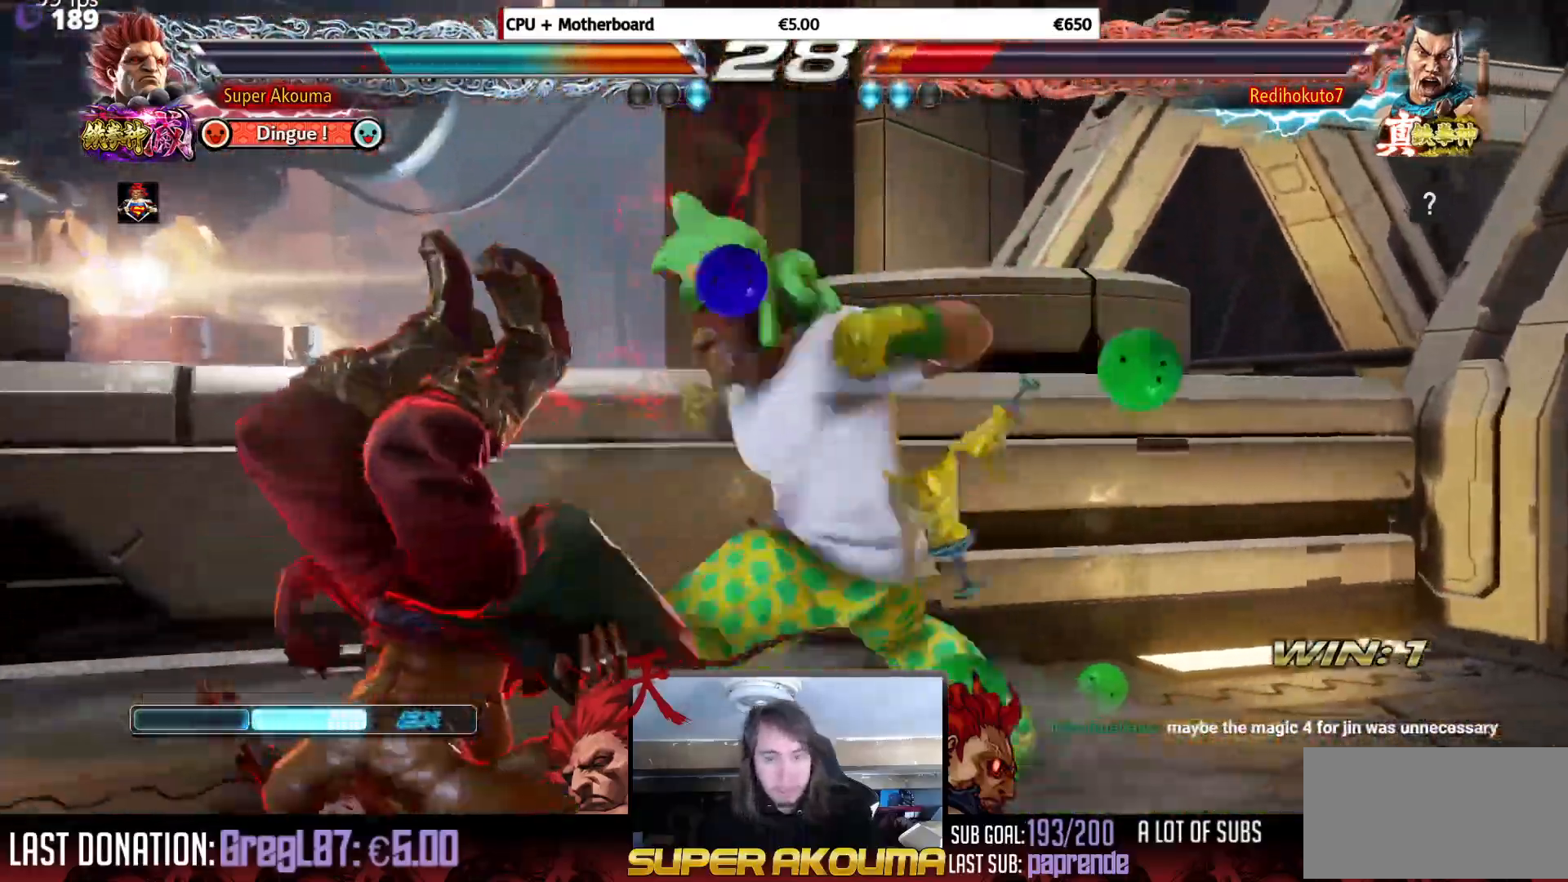
{"buttons": [], "events": [[434, "SQUARE", "up"]]}
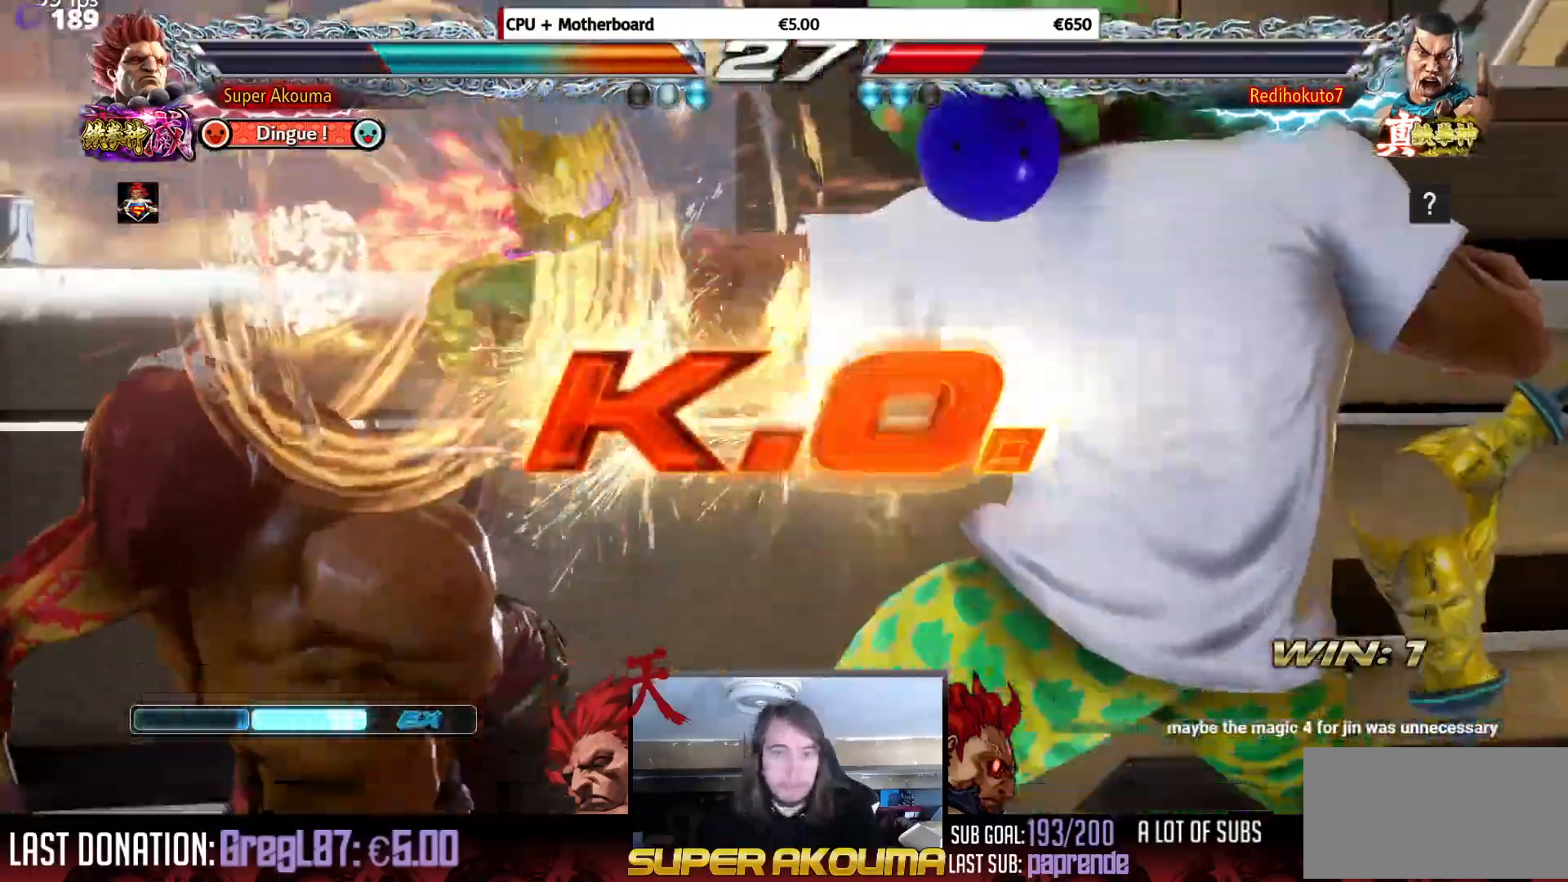
{"buttons": [], "events": []}
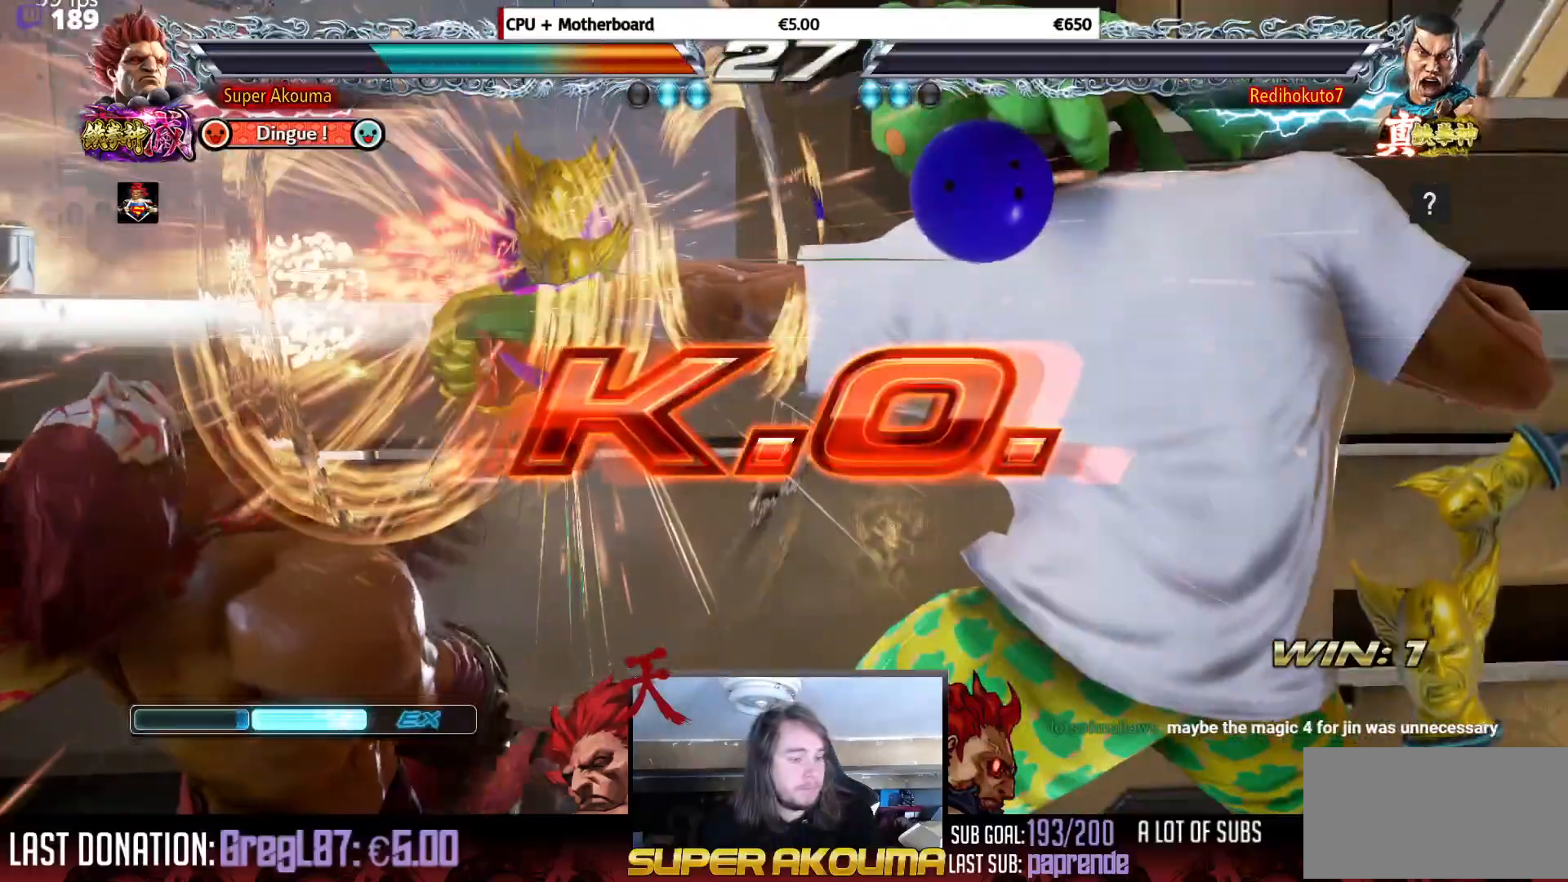
{"buttons": [], "events": []}
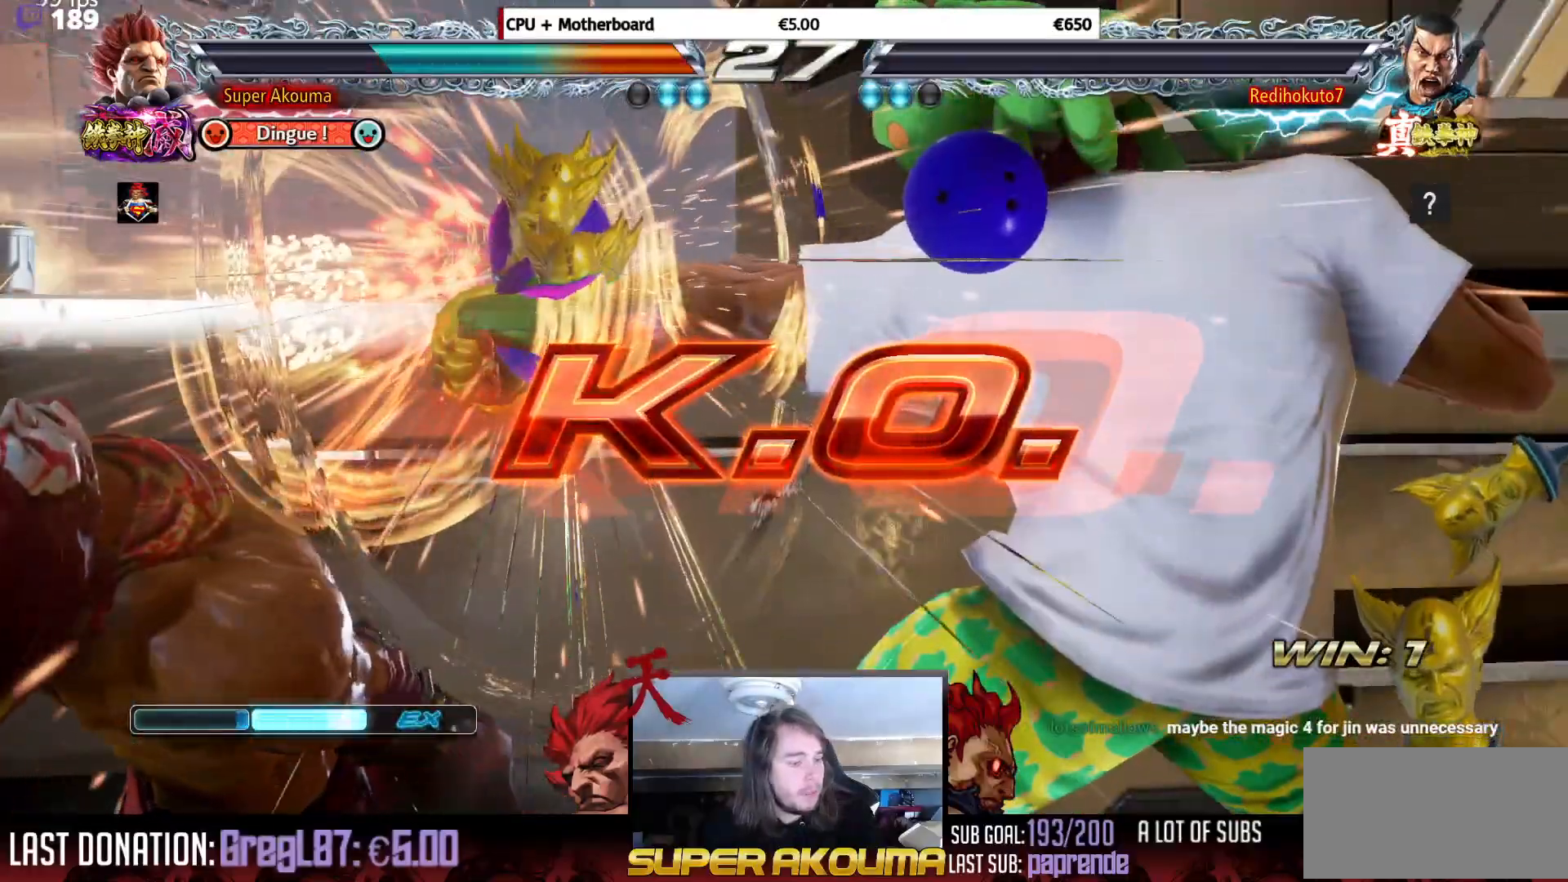
{"buttons": [], "events": []}
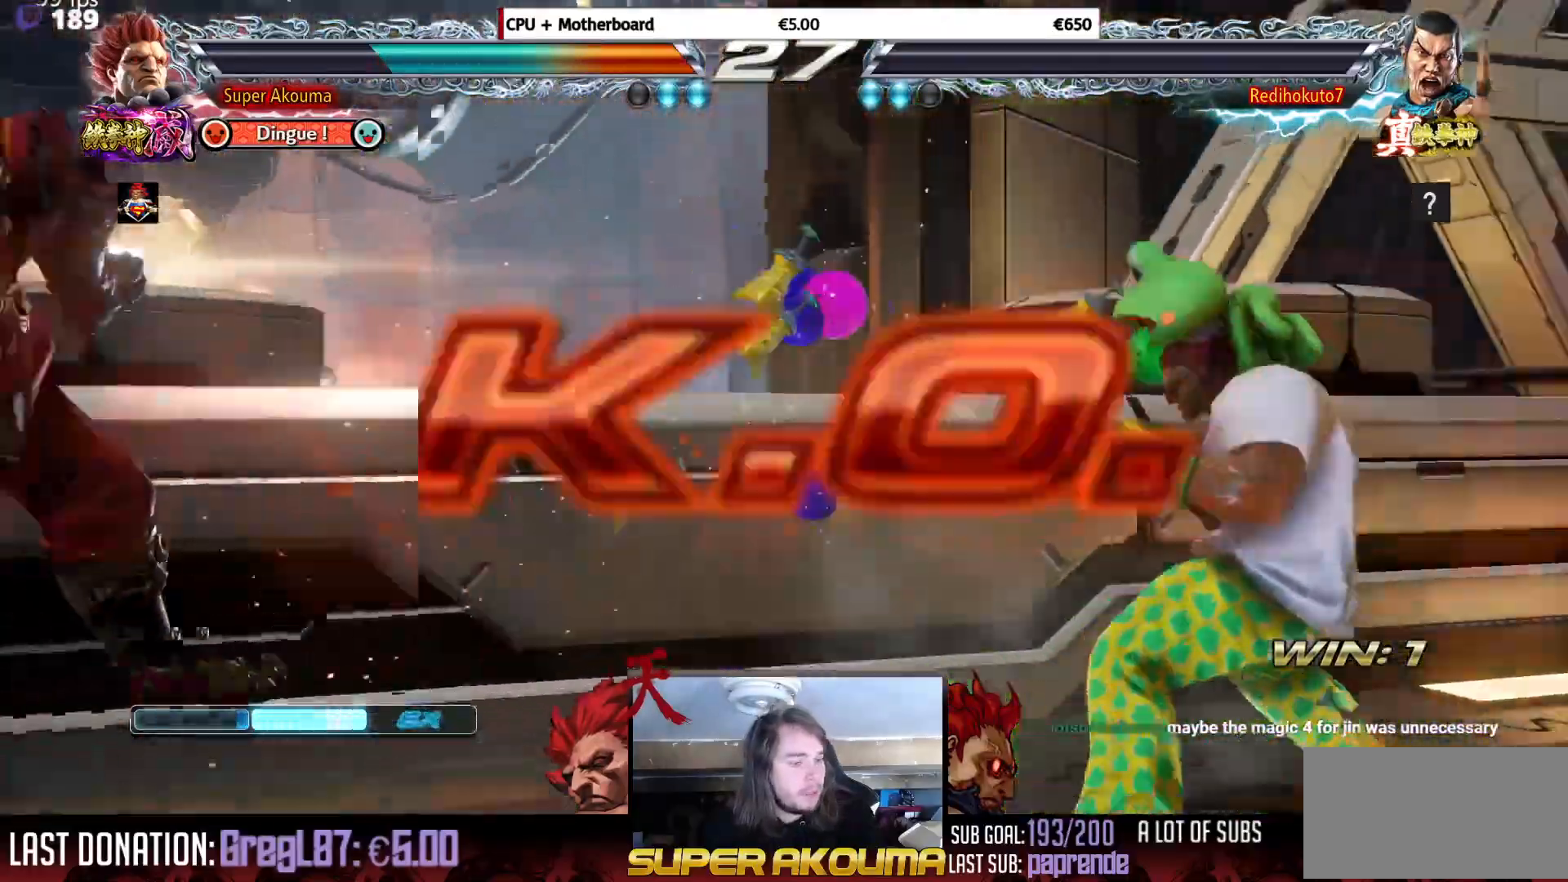
{"buttons": ["DPAD_LEFT"], "events": [[83, "DPAD_LEFT", "down"], [150, "DPAD_LEFT", "up"], [250, "DPAD_LEFT", "down"]]}